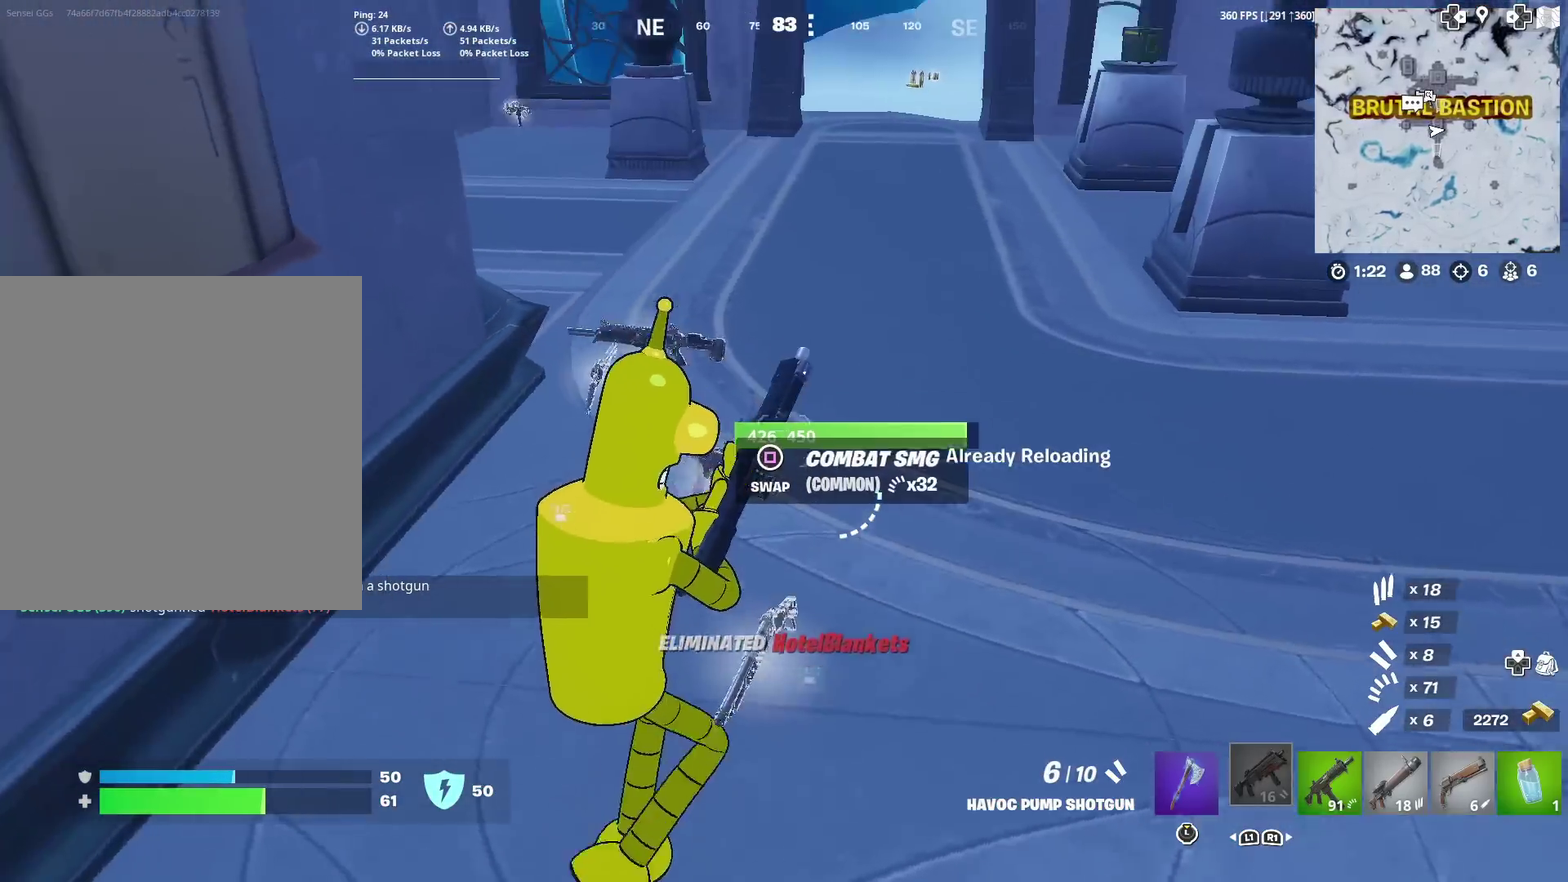
Gameplay with a controller (PlayStation layout); each line is a JSON object with the inputs held at the frame after it (dt_ms = milliseconds from this image to that frame). "events" lists button and stick changes between this image and that frame as [ms after this image, input, new state], when the widget could be followed in between. Not read: L1 R1 TOUCHPAD.
{"dt_ms": 500, "buttons": [], "left_stick": "right", "right_stick": "center", "events": [[16, "right_stick", "center"], [33, "left_stick", "left"], [417, "left_stick", "right"]]}
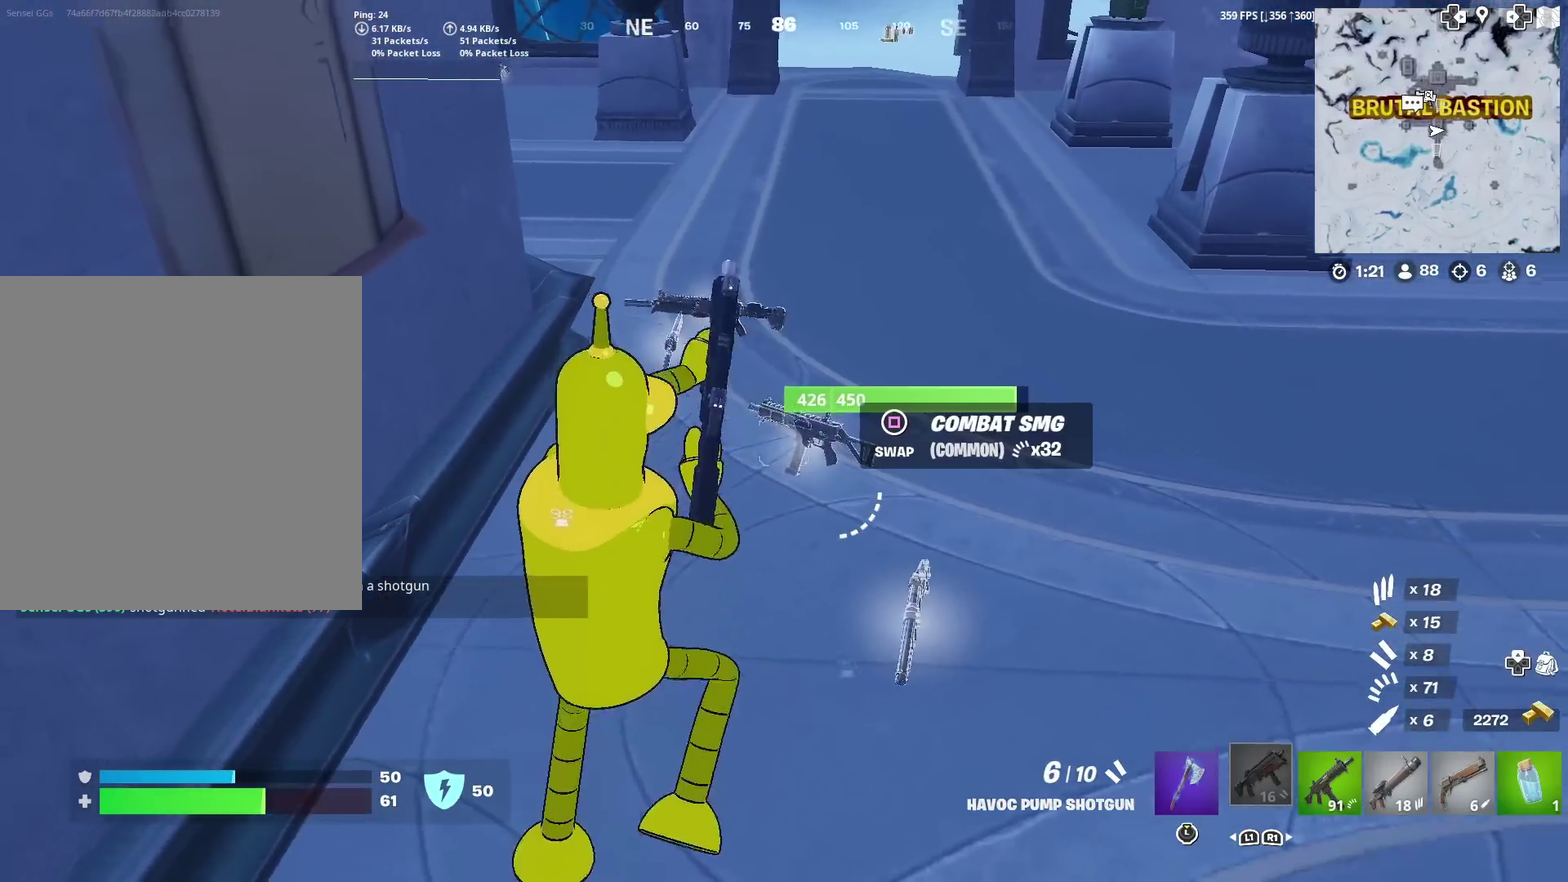
{"dt_ms": 501, "buttons": [], "left_stick": "left", "right_stick": "center", "events": [[84, "left_stick", "up-right"], [167, "left_stick", "up-left"], [234, "left_stick", "left"]]}
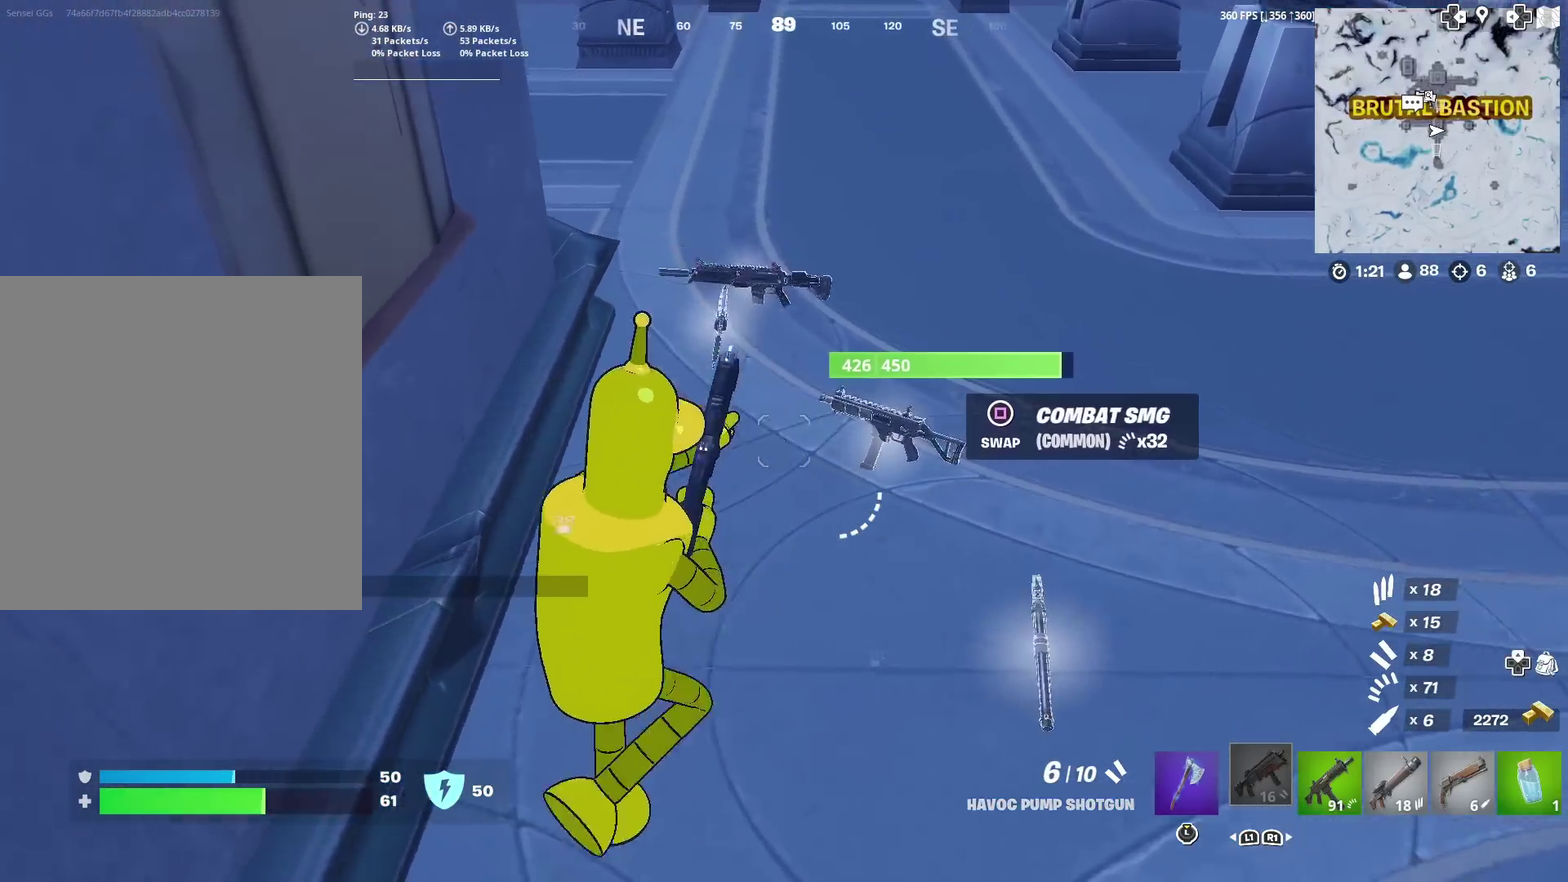
{"dt_ms": 500, "buttons": [], "left_stick": "up", "right_stick": "center", "events": [[116, "left_stick", "right"], [217, "left_stick", "up-right"], [267, "left_stick", "center"], [383, "left_stick", "up-left"], [500, "left_stick", "up"]]}
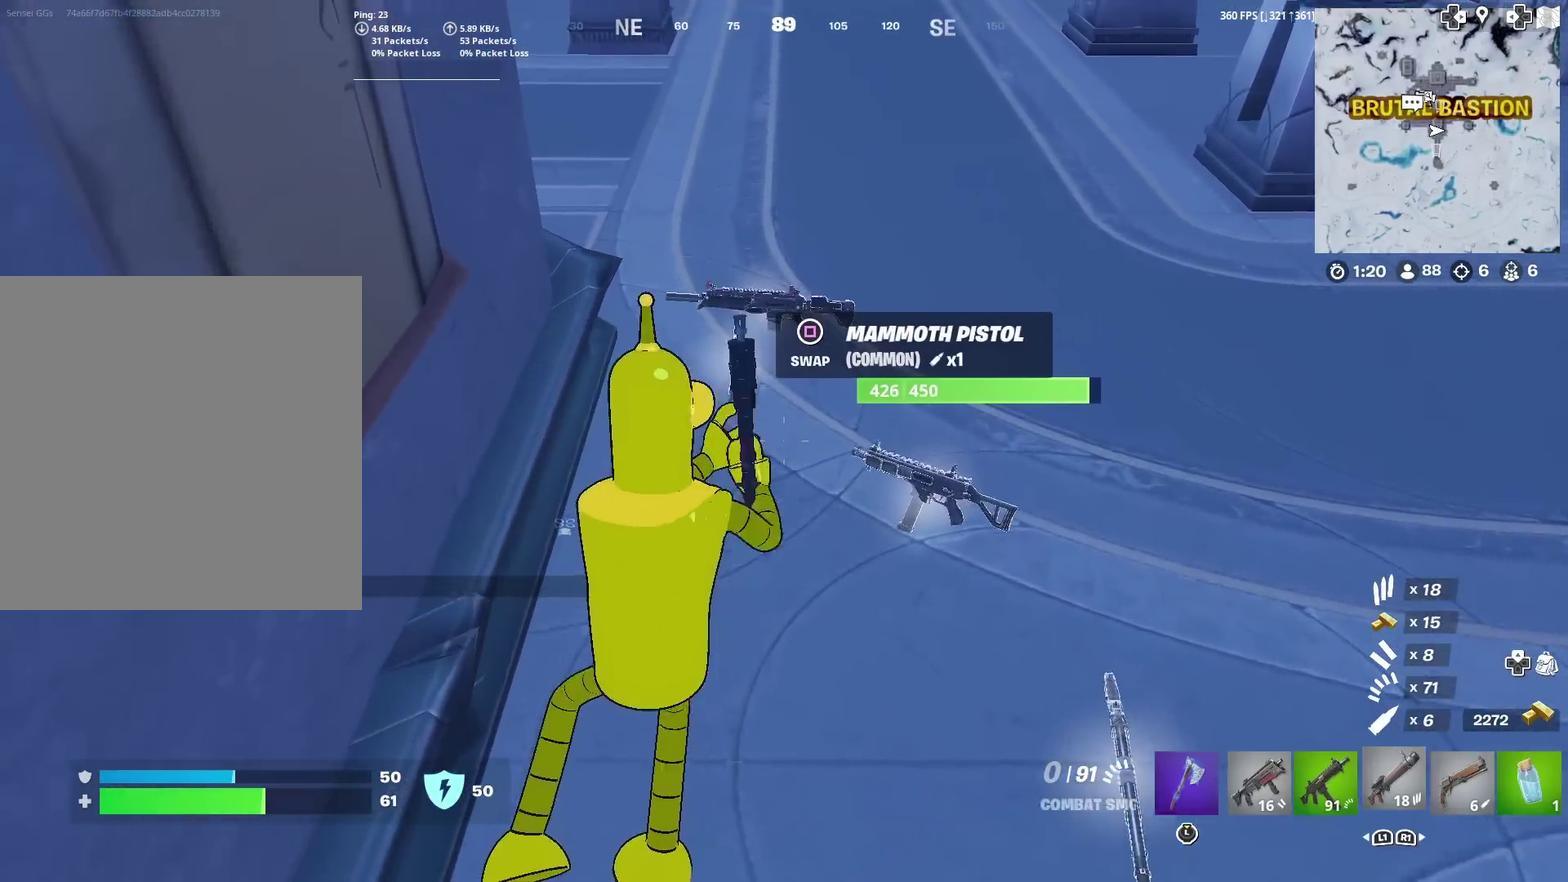
{"dt_ms": 501, "buttons": [], "left_stick": "up", "right_stick": "center", "events": [[384, "left_stick", "up-left"], [484, "left_stick", "up"]]}
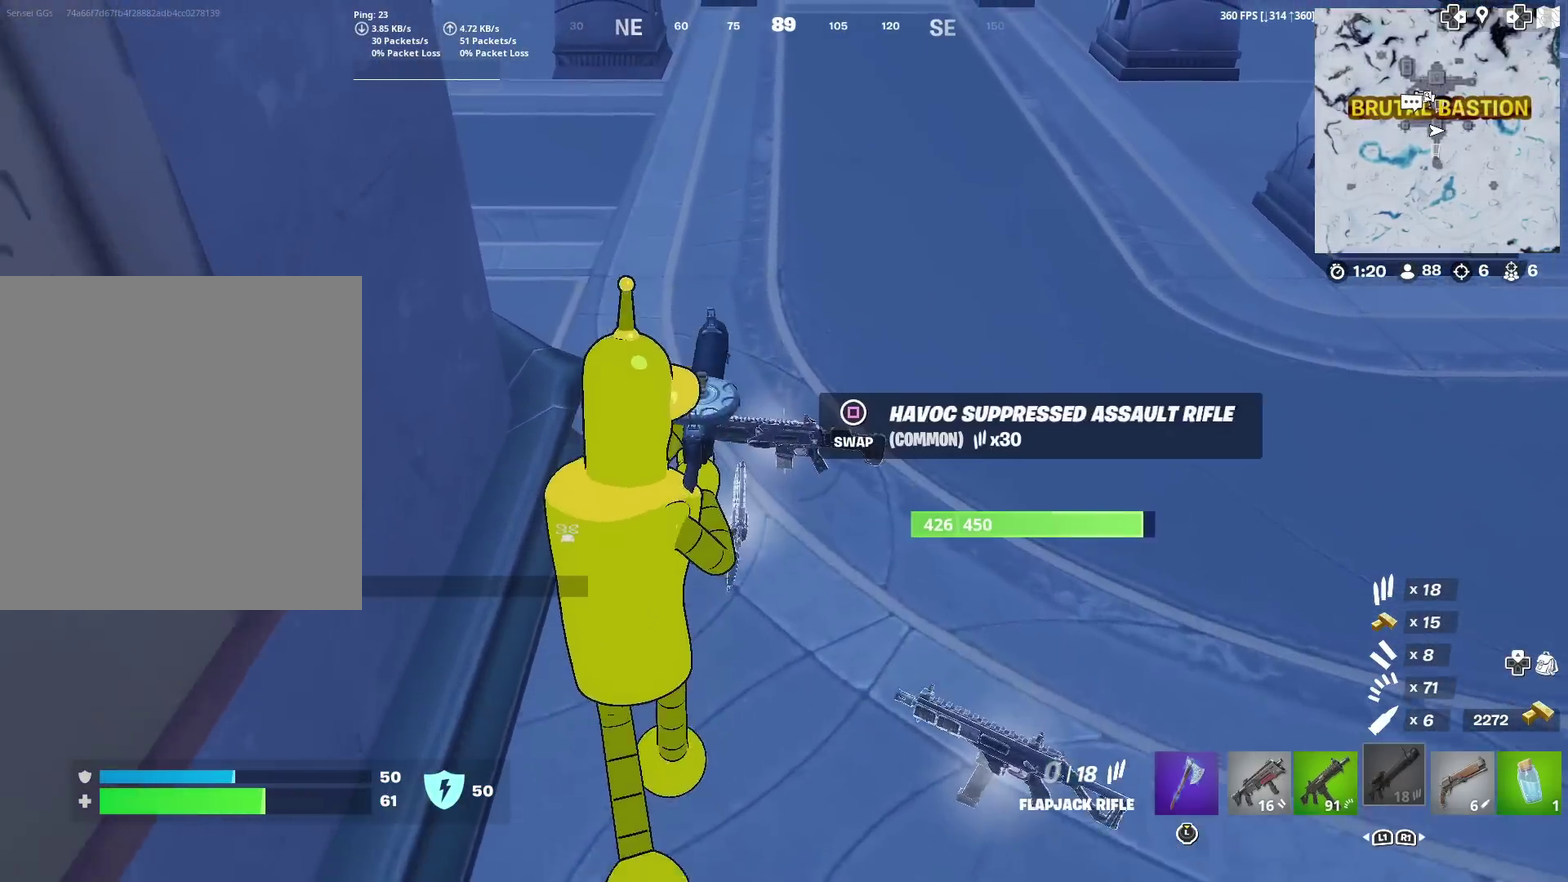
{"dt_ms": 500, "buttons": [], "left_stick": "up-right", "right_stick": "center", "events": [[83, "SQUARE", "down"], [166, "SQUARE", "up"], [200, "left_stick", "up-right"], [350, "right_stick", "up"], [450, "right_stick", "center"]]}
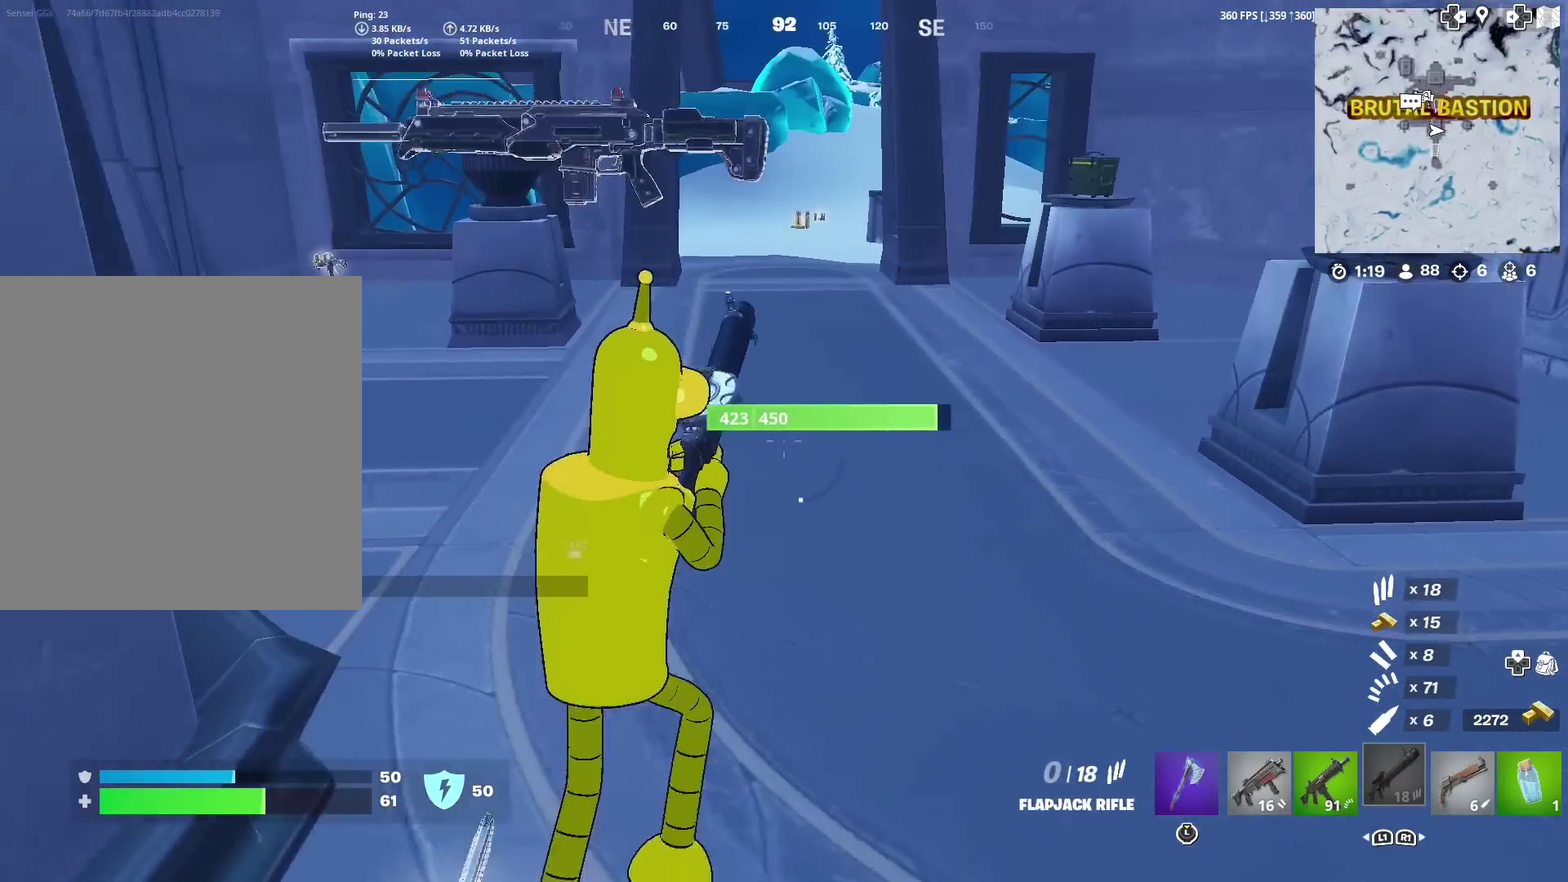
{"dt_ms": 501, "buttons": [], "left_stick": "up", "right_stick": "center", "events": [[84, "left_stick", "up"]]}
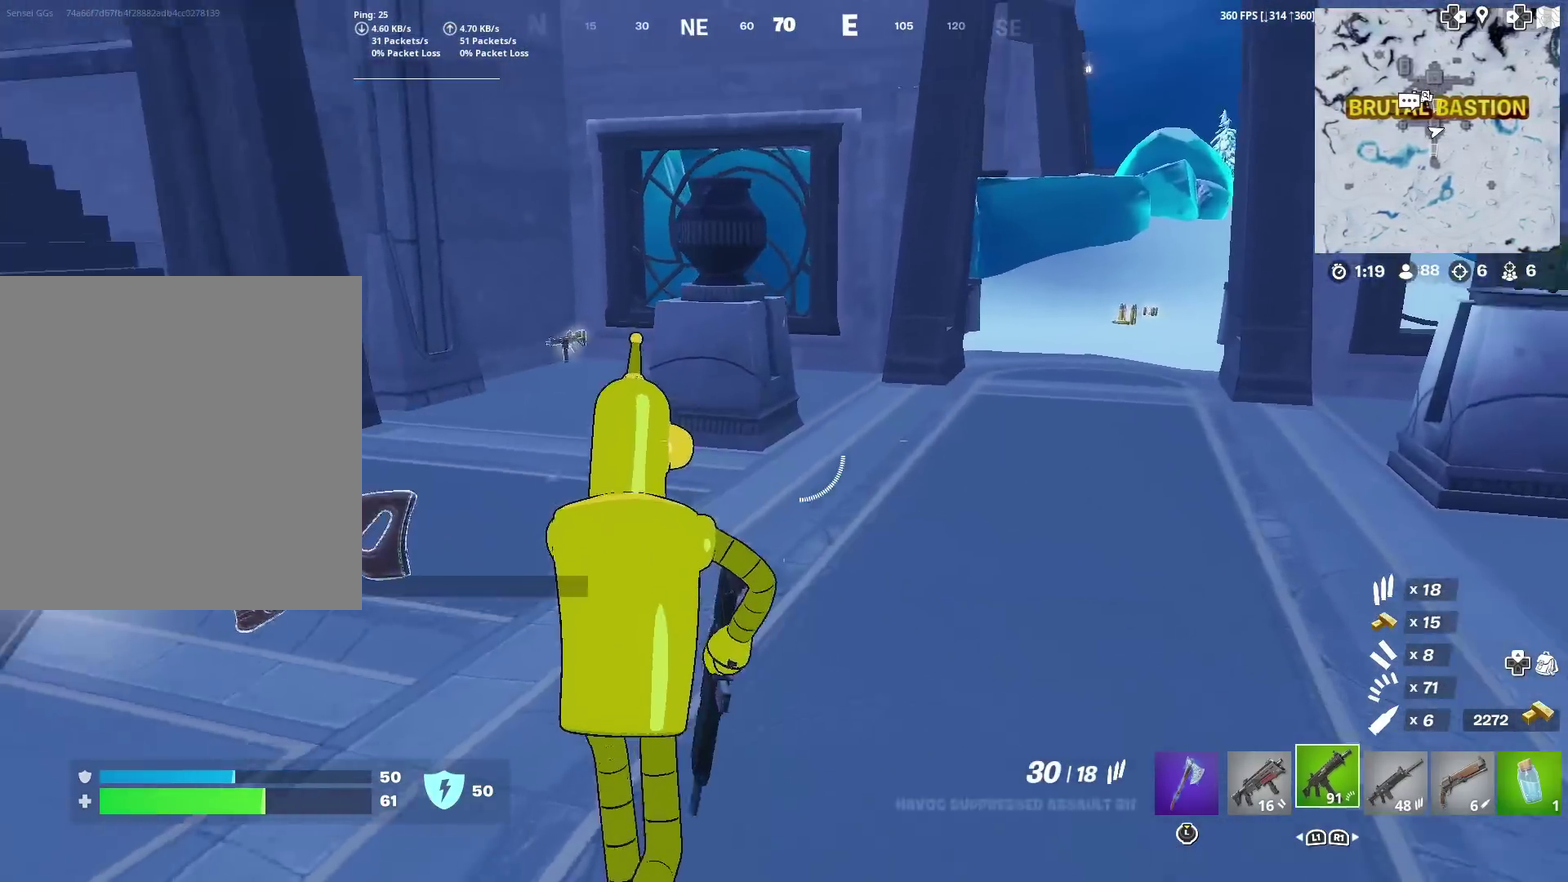
{"dt_ms": 500, "buttons": ["SQUARE"], "left_stick": "up-left", "right_stick": "center", "events": [[83, "left_stick", "up-left"], [150, "SQUARE", "down"], [217, "SQUARE", "up"], [317, "SQUARE", "down"], [383, "SQUARE", "up"], [467, "SQUARE", "down"]]}
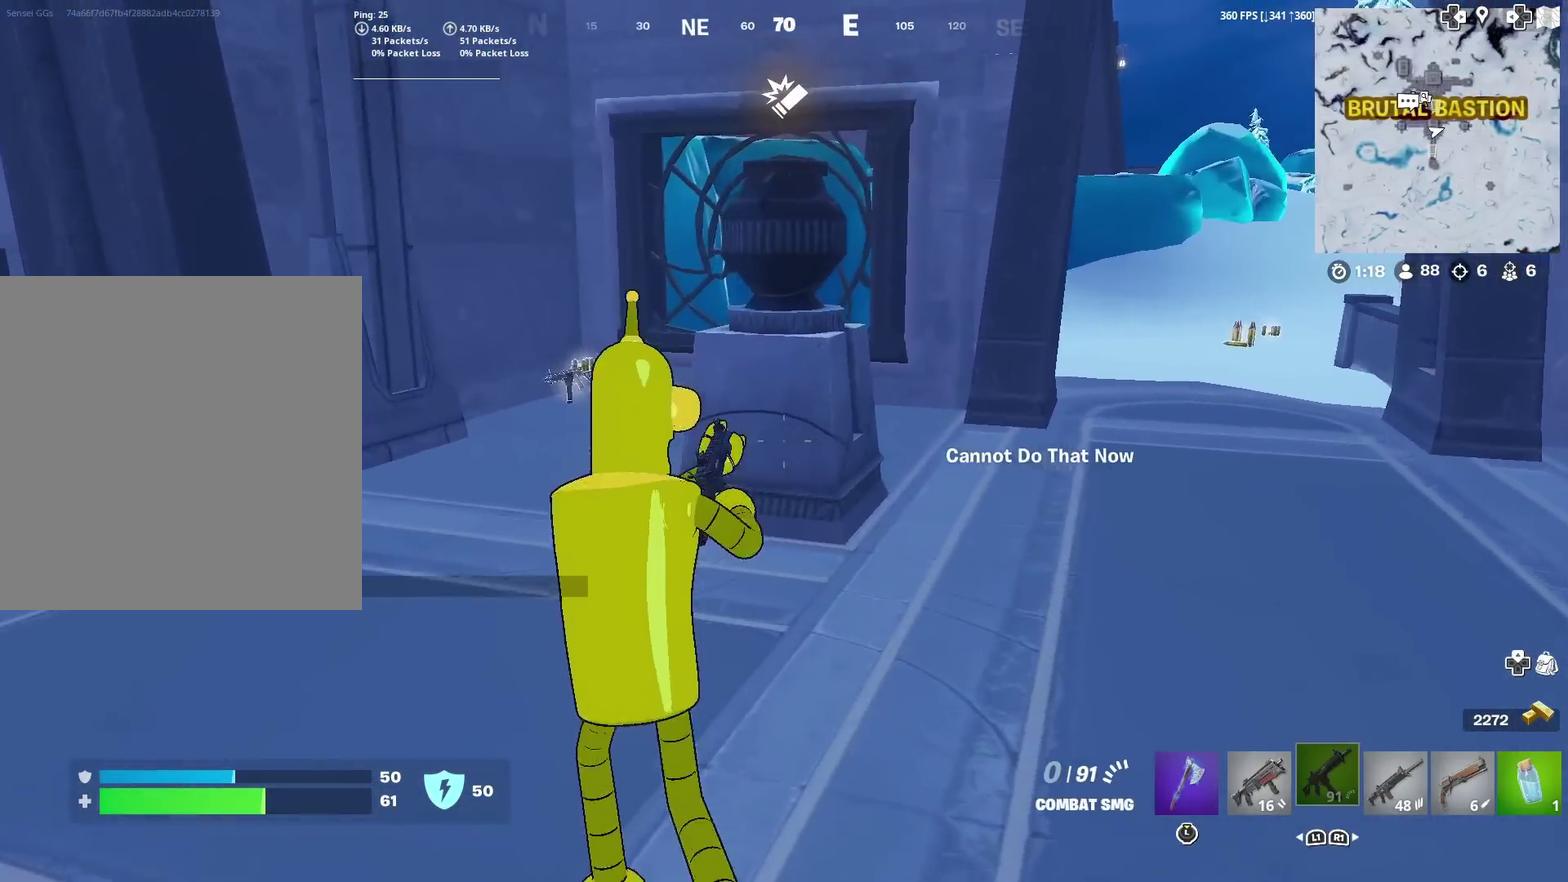
{"dt_ms": 501, "buttons": [], "left_stick": "center", "right_stick": "center", "events": [[34, "SQUARE", "up"], [267, "left_stick", "up"], [384, "left_stick", "up-left"], [501, "left_stick", "center"]]}
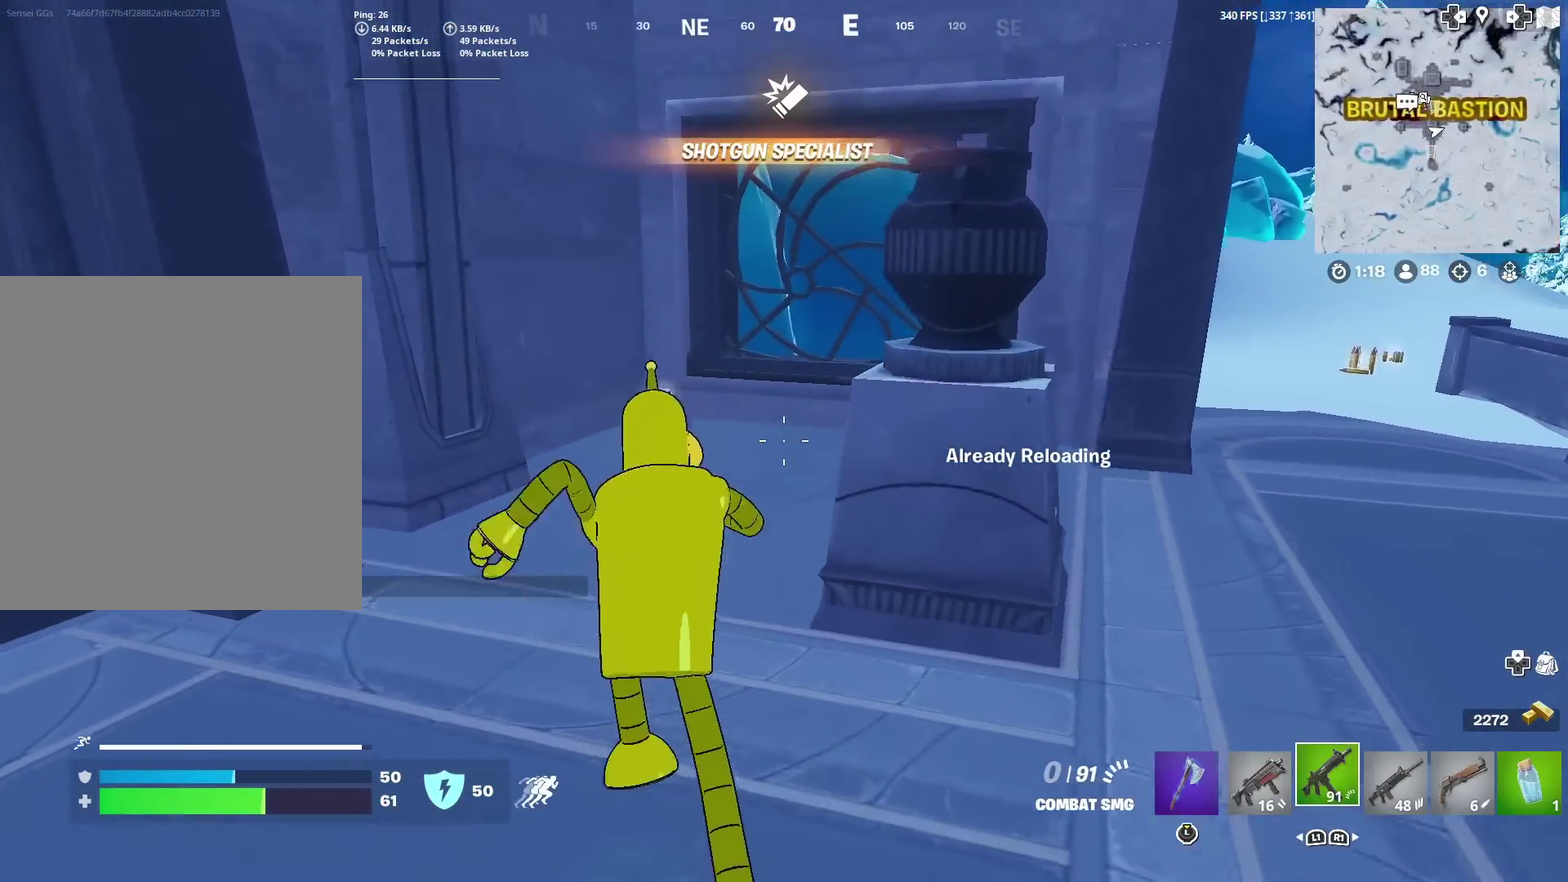
{"dt_ms": 400, "buttons": [], "left_stick": "center", "right_stick": "center", "events": [[250, "right_stick", "down-left"], [317, "right_stick", "center"]]}
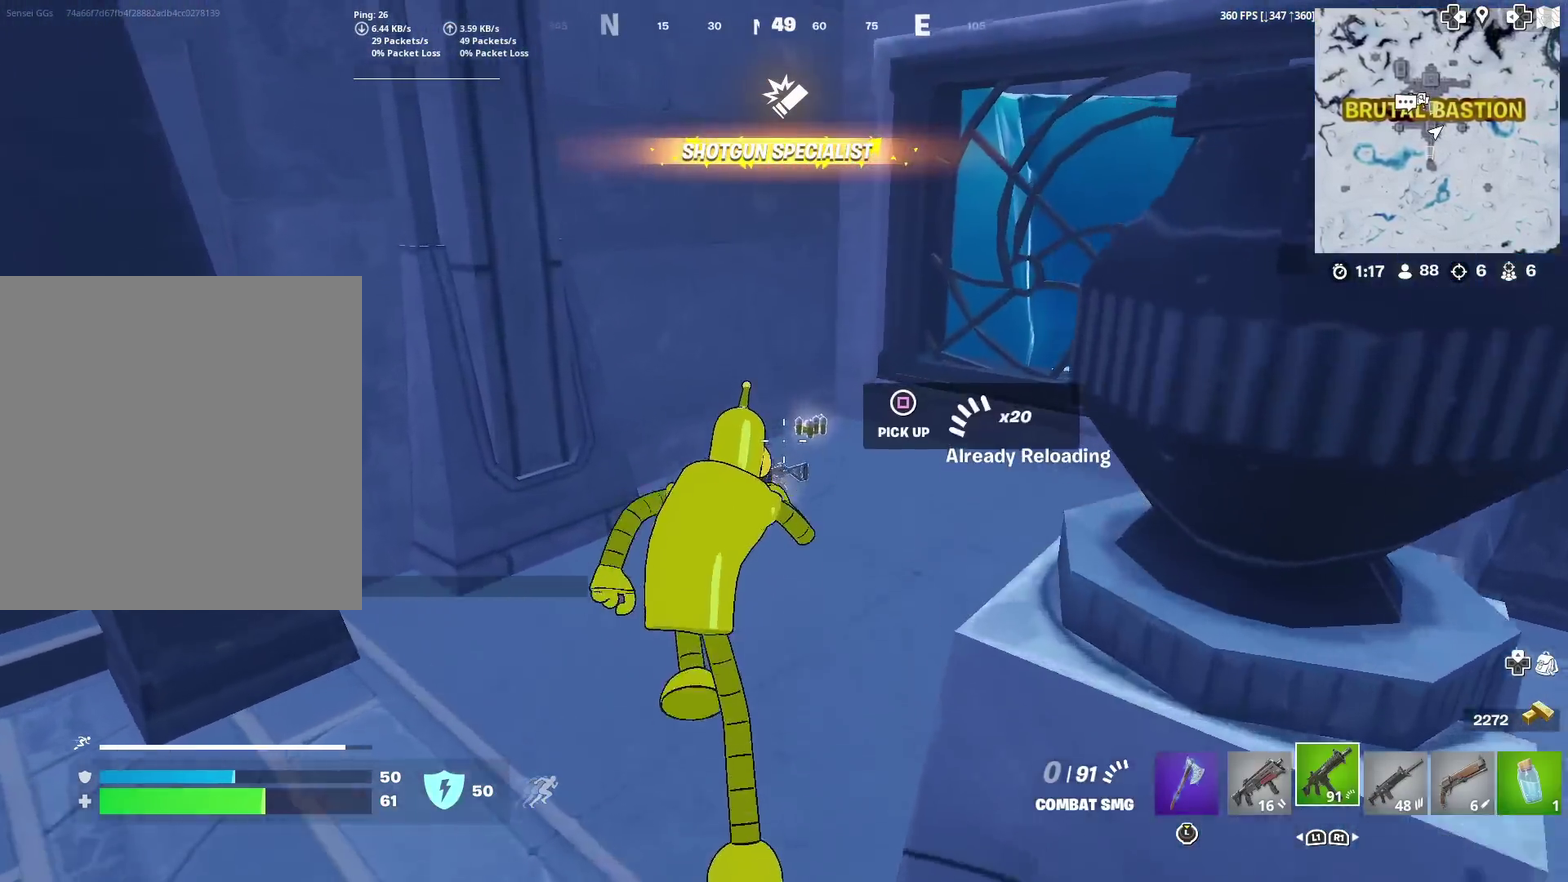
{"dt_ms": 601, "buttons": [], "left_stick": "center", "right_stick": "center", "events": [[200, "right_stick", "right"], [451, "SQUARE", "down"], [501, "right_stick", "center"], [534, "SQUARE", "up"]]}
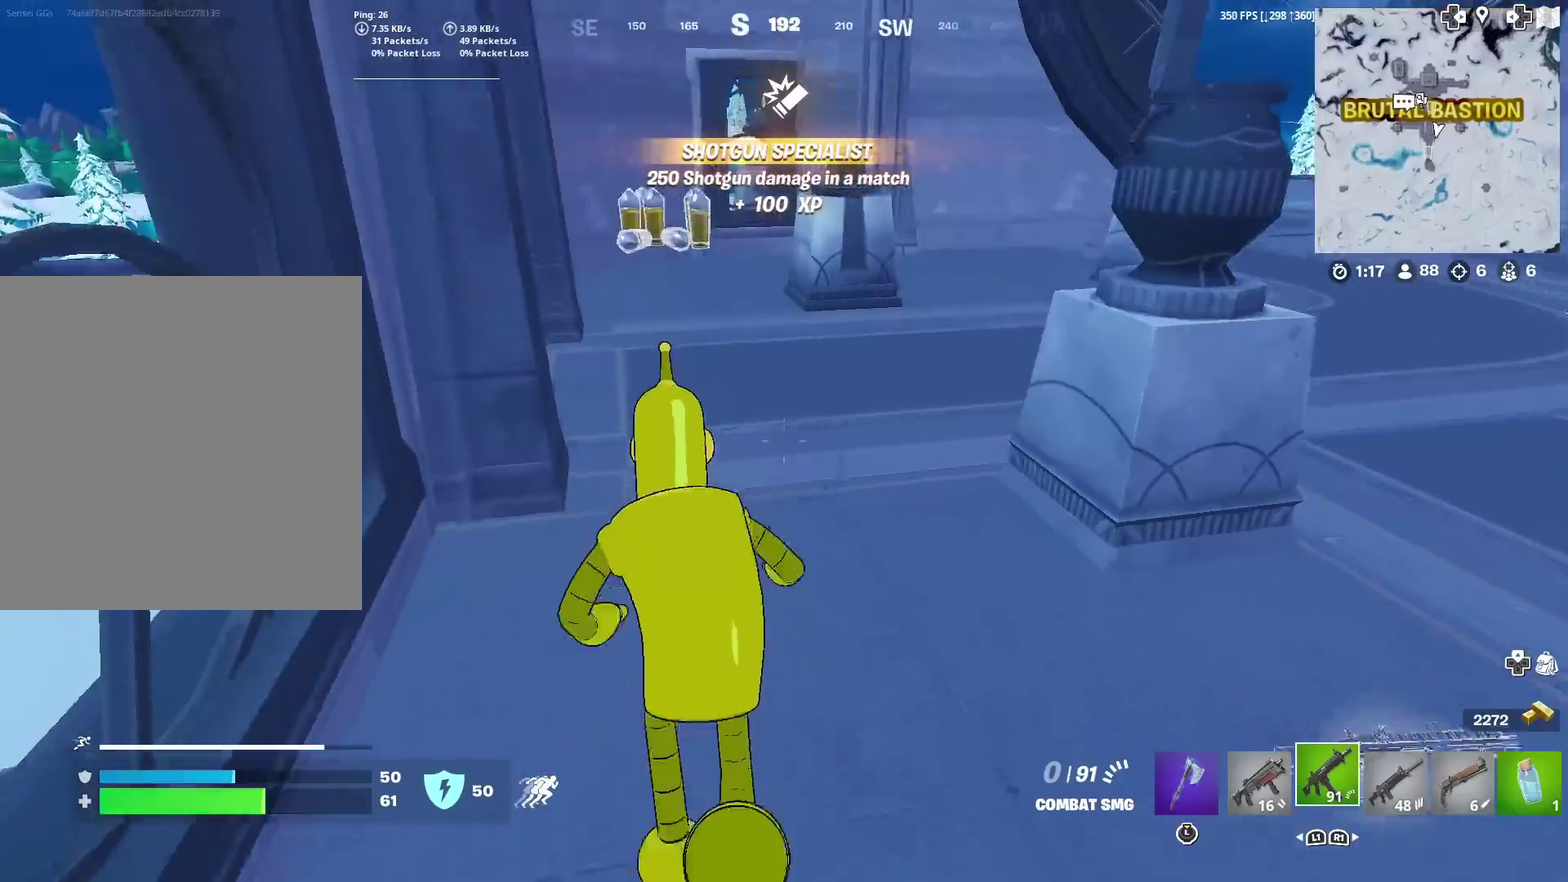
{"dt_ms": 400, "buttons": ["SQUARE"], "left_stick": "center", "right_stick": "center", "events": [[333, "SQUARE", "down"]]}
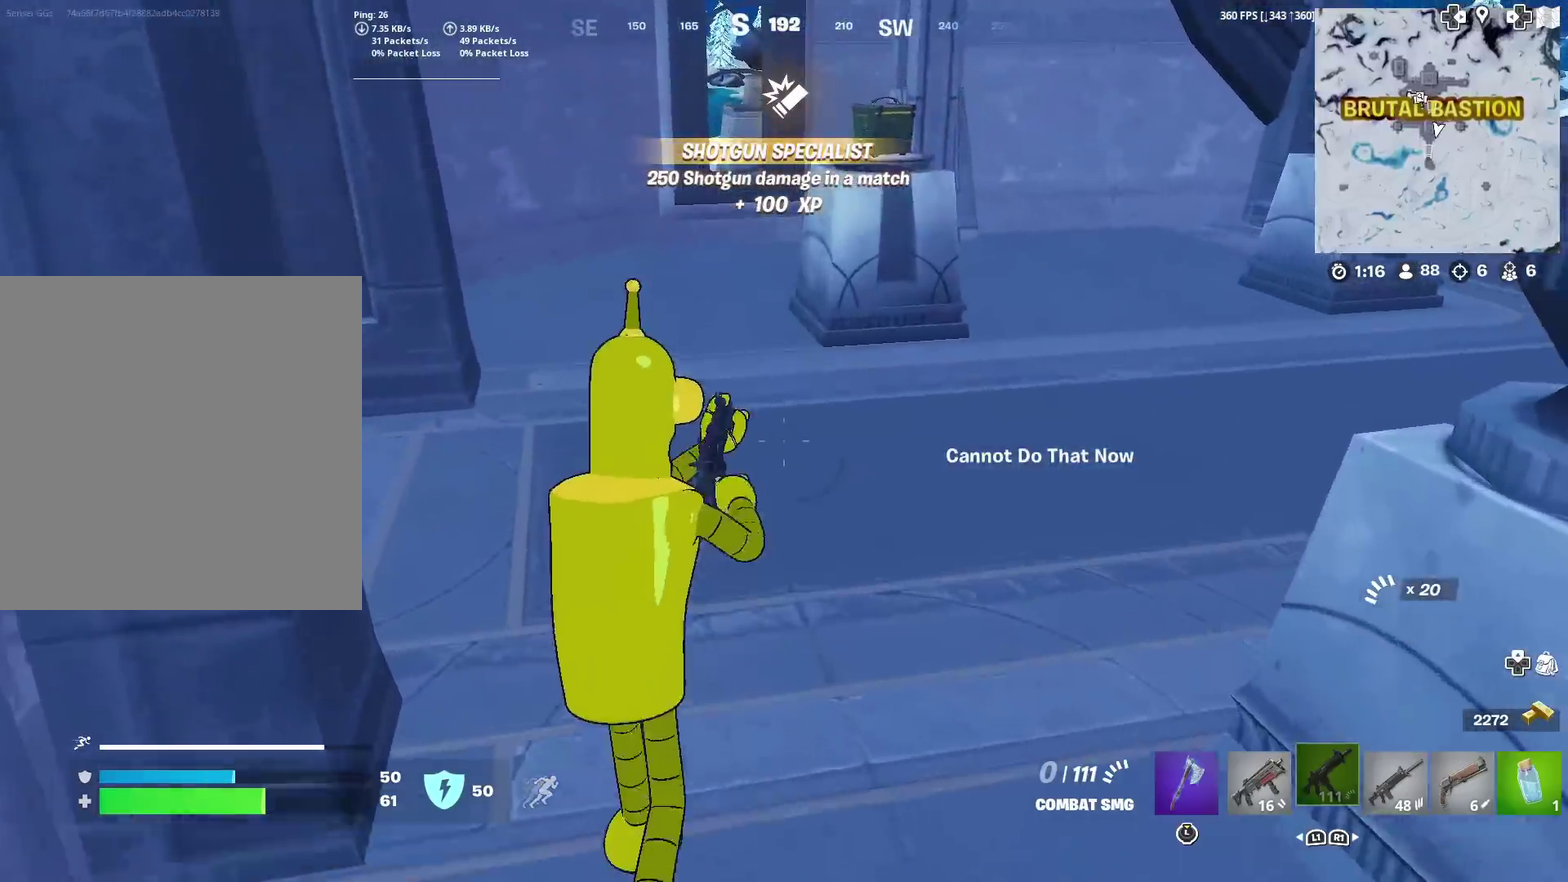
{"dt_ms": 601, "buttons": [], "left_stick": "center", "right_stick": "center", "events": [[17, "SQUARE", "up"], [100, "SQUARE", "down"], [184, "SQUARE", "up"], [184, "right_stick", "down-left"], [267, "right_stick", "left"], [367, "right_stick", "center"]]}
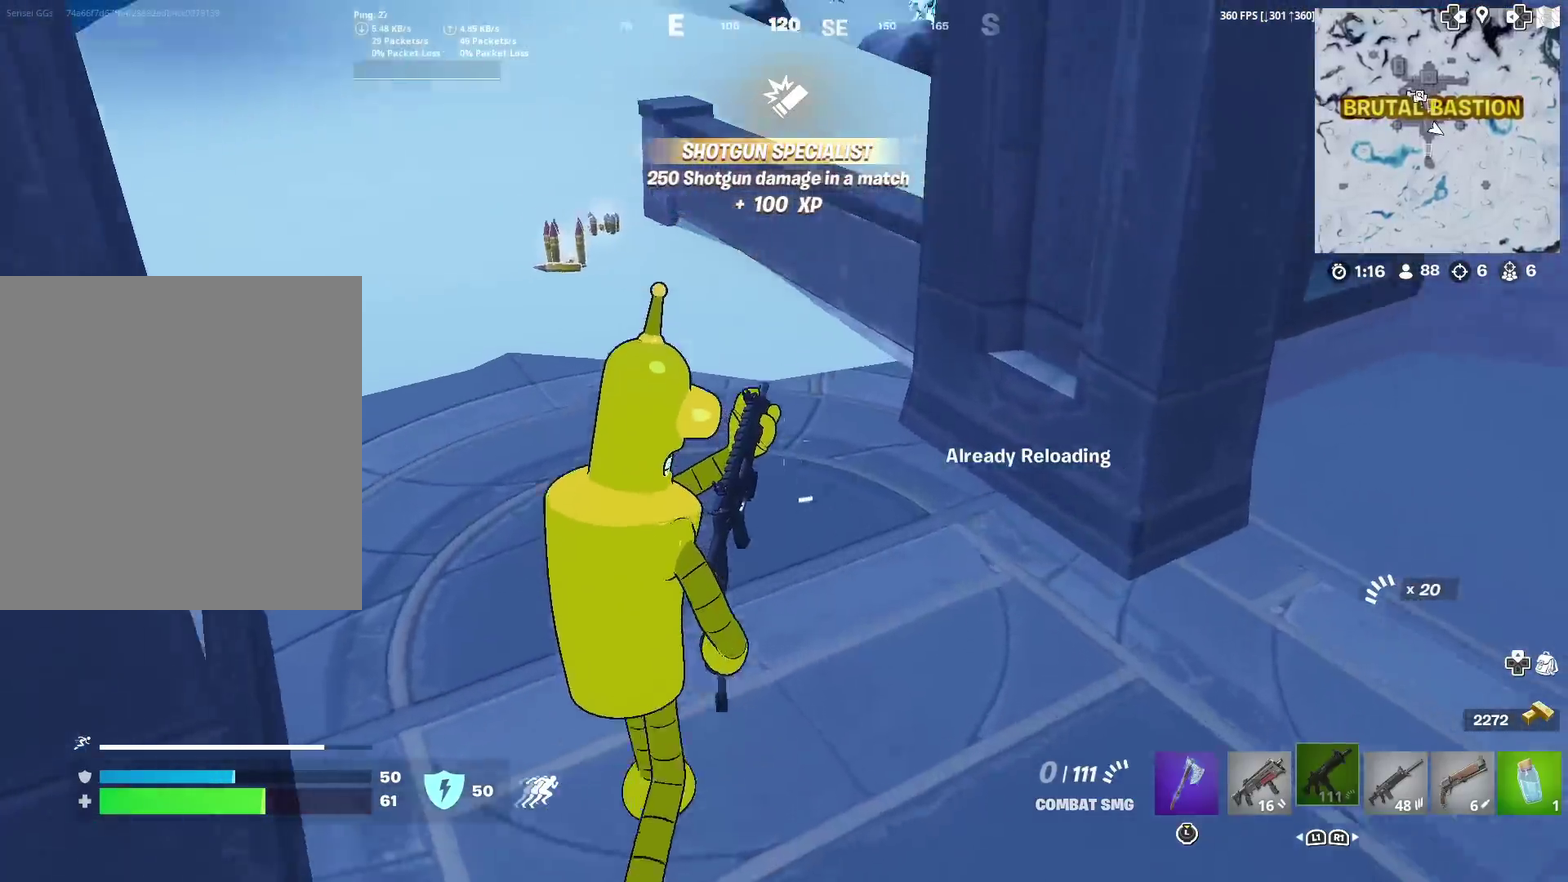
{"dt_ms": 300, "buttons": [], "left_stick": "center", "right_stick": "center", "events": [[16, "right_stick", "up-left"], [83, "right_stick", "center"]]}
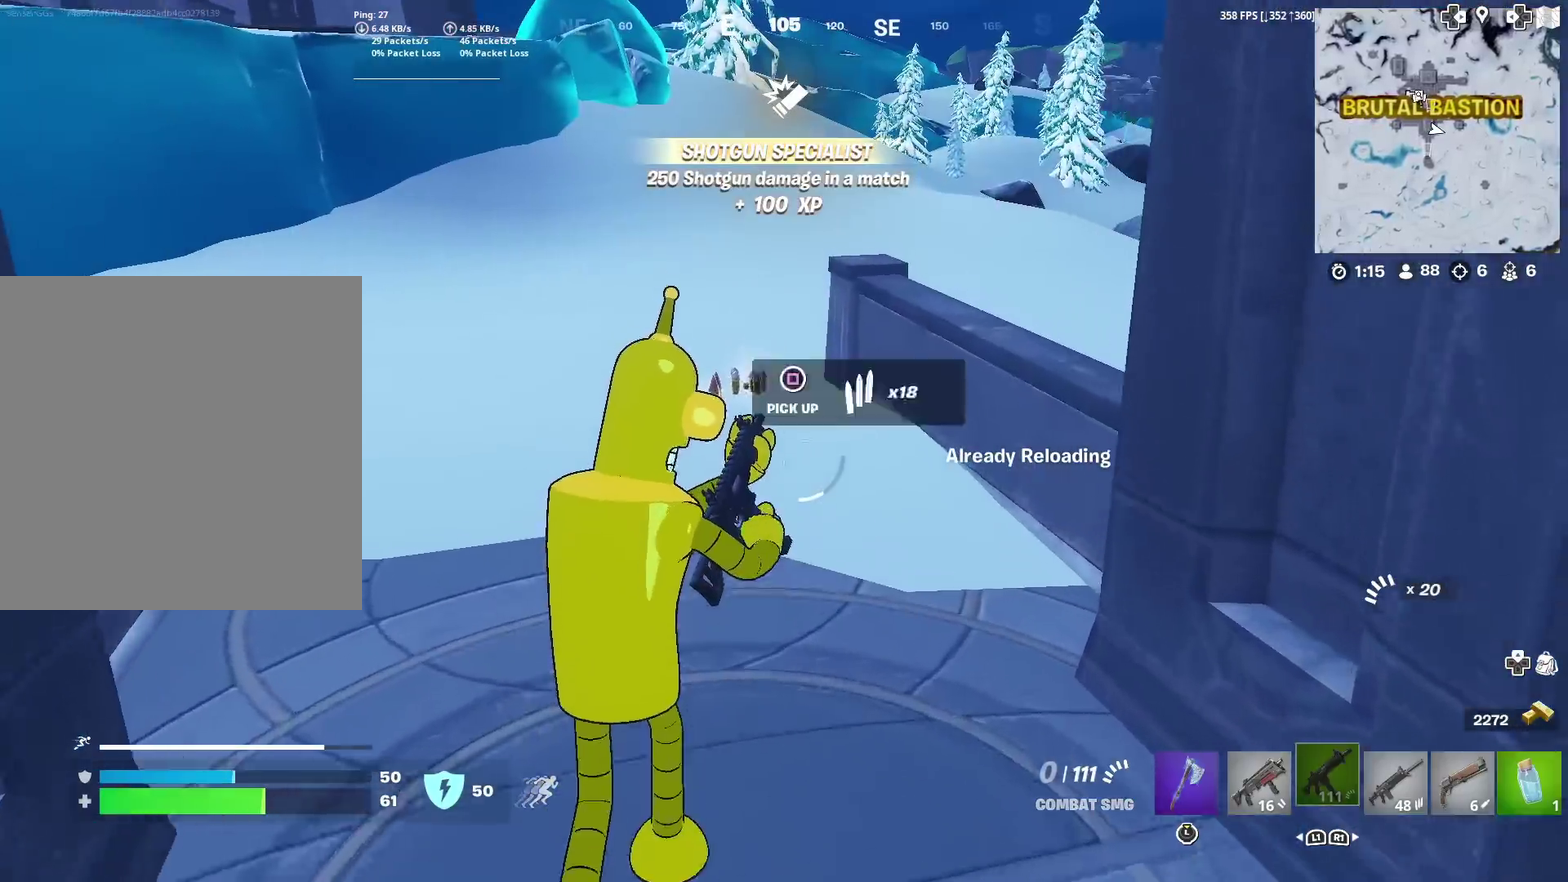
{"dt_ms": 701, "buttons": ["CROSS"], "left_stick": "up-left", "right_stick": "center", "events": [[50, "SQUARE", "down"], [100, "SQUARE", "up"], [234, "SQUARE", "down"], [300, "SQUARE", "up"], [400, "SQUARE", "down"], [484, "right_stick", "right"], [517, "SQUARE", "up"], [551, "left_stick", "up-left"], [617, "right_stick", "center"], [701, "CROSS", "down"]]}
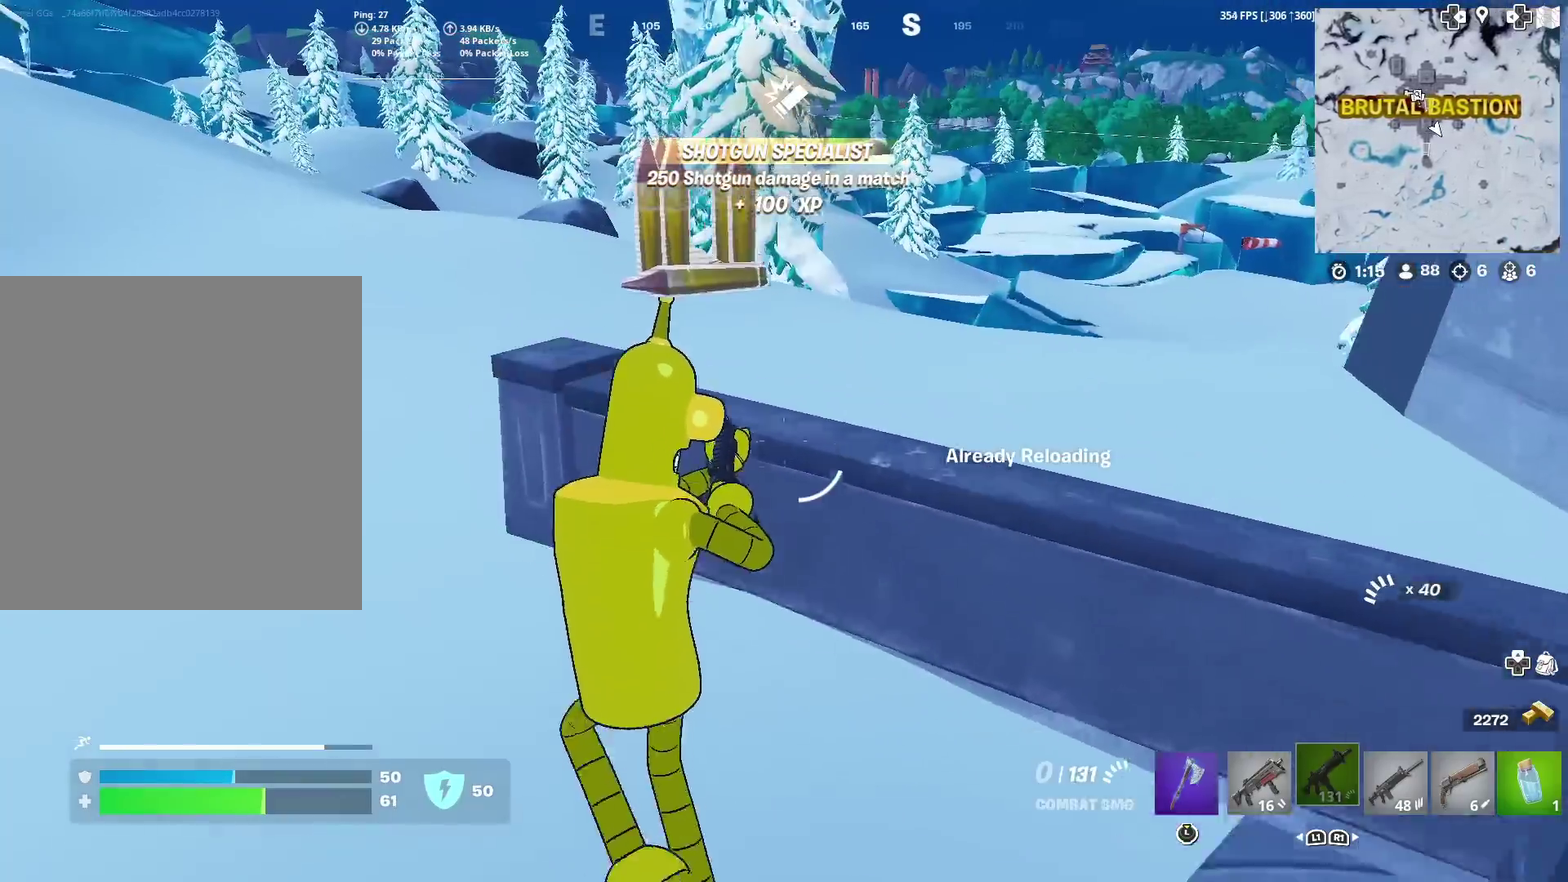
{"dt_ms": 400, "buttons": [], "left_stick": "up", "right_stick": "center", "events": [[100, "CROSS", "up"], [100, "left_stick", "up"]]}
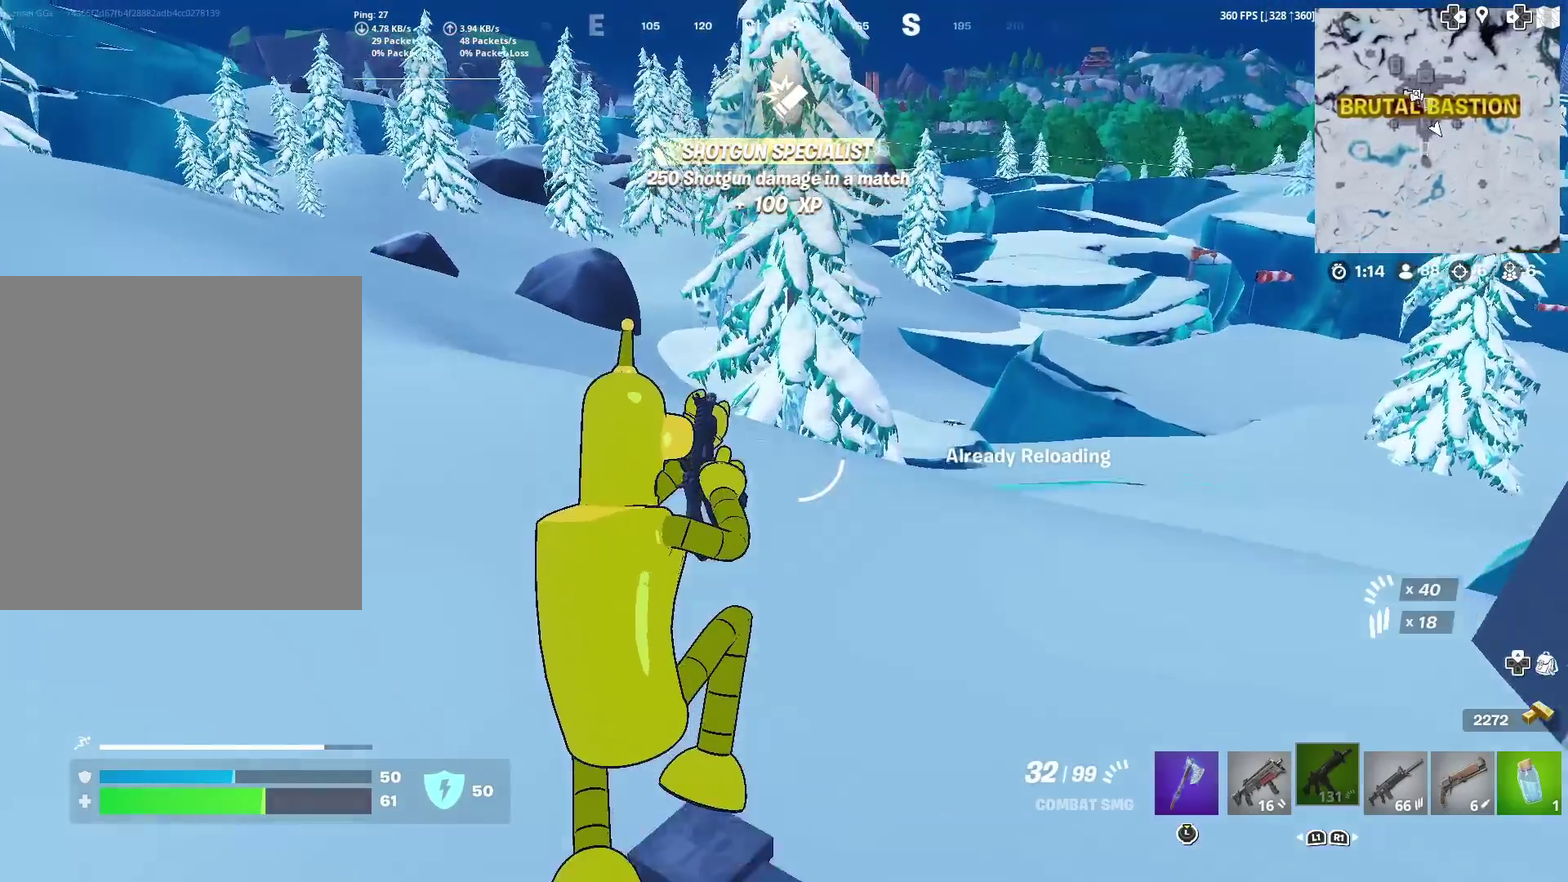
{"dt_ms": 601, "buttons": ["CROSS"], "left_stick": "up", "right_stick": "center", "events": [[33, "right_stick", "right"], [117, "left_stick", "up-left"], [117, "right_stick", "center"], [551, "CROSS", "down"], [551, "left_stick", "up"]]}
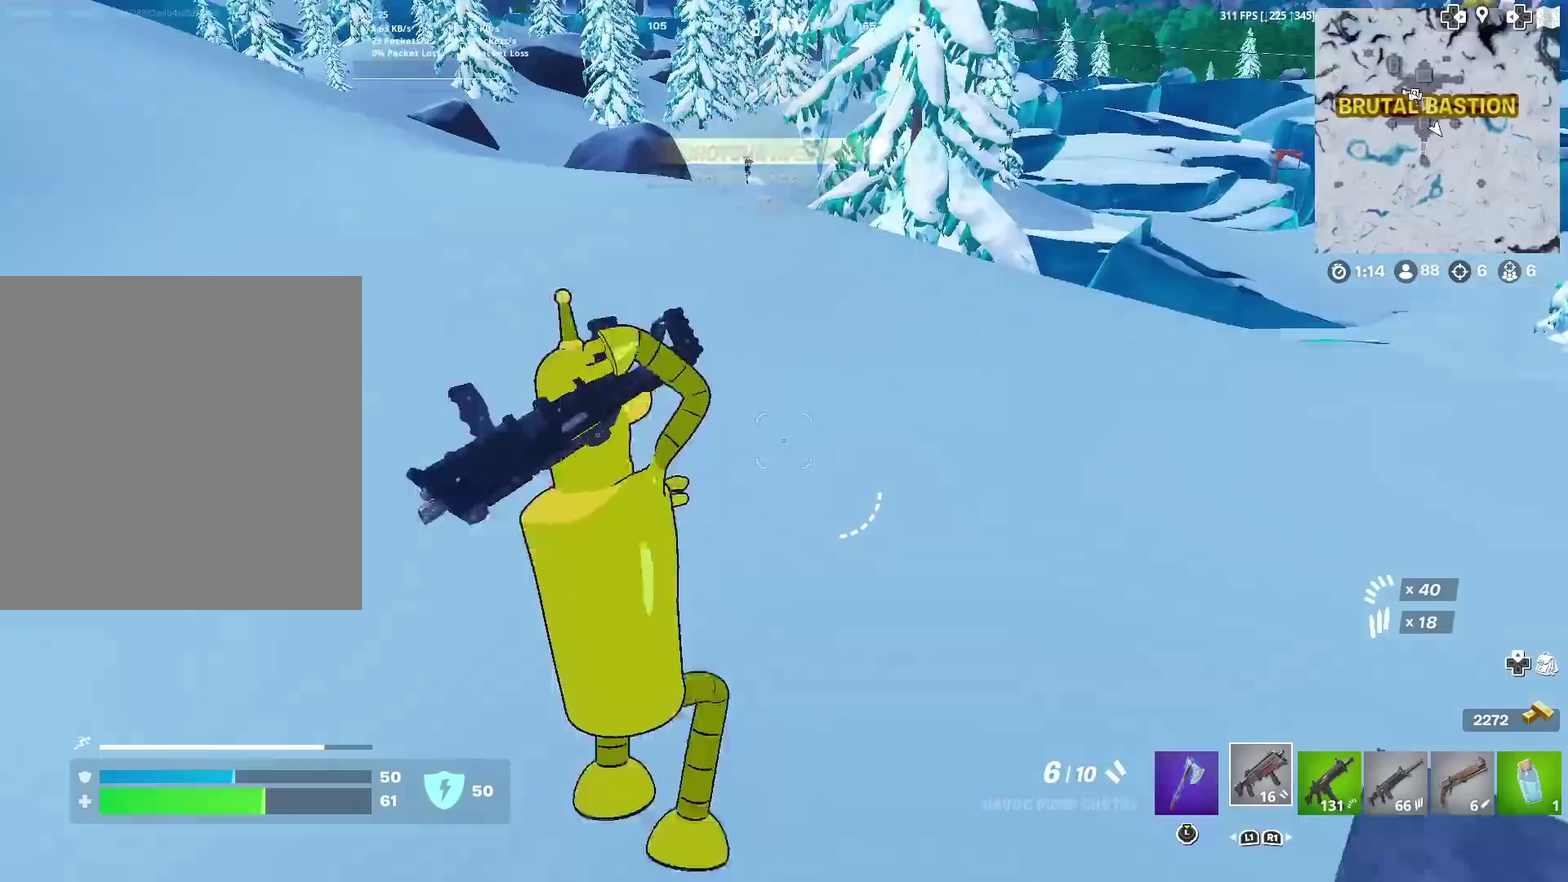
{"dt_ms": 300, "buttons": [], "left_stick": "up-left", "right_stick": "center", "events": [[66, "CROSS", "up"], [166, "SQUARE", "down"], [200, "left_stick", "up-left"], [233, "right_stick", "up"], [250, "SQUARE", "up"], [300, "right_stick", "center"]]}
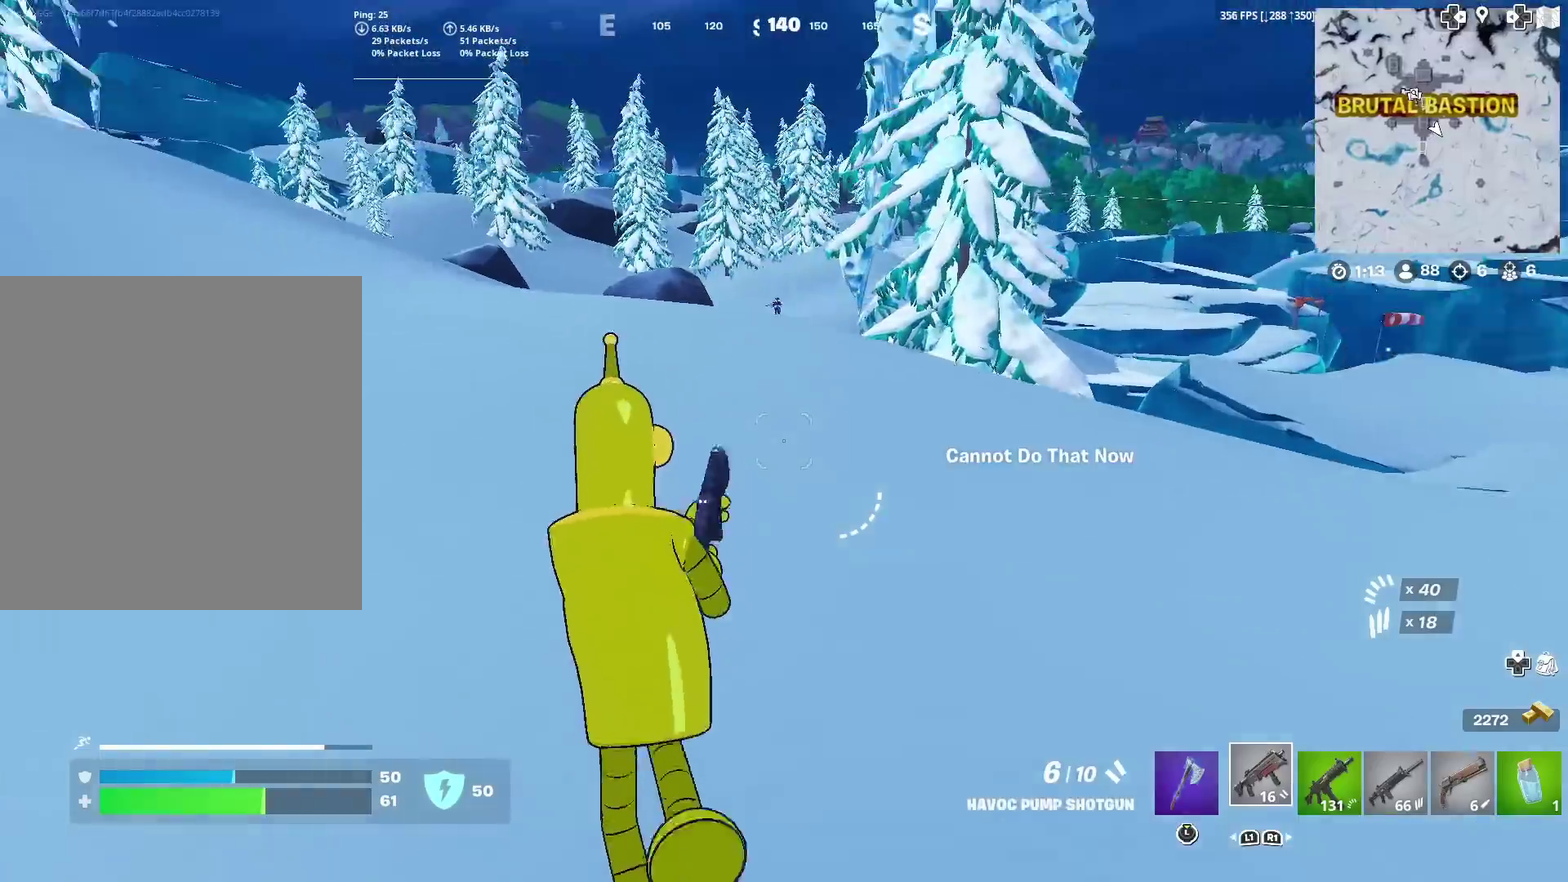
{"dt_ms": 701, "buttons": [], "left_stick": "up", "right_stick": "center", "events": [[400, "right_stick", "up-right"], [467, "right_stick", "center"], [701, "left_stick", "up"]]}
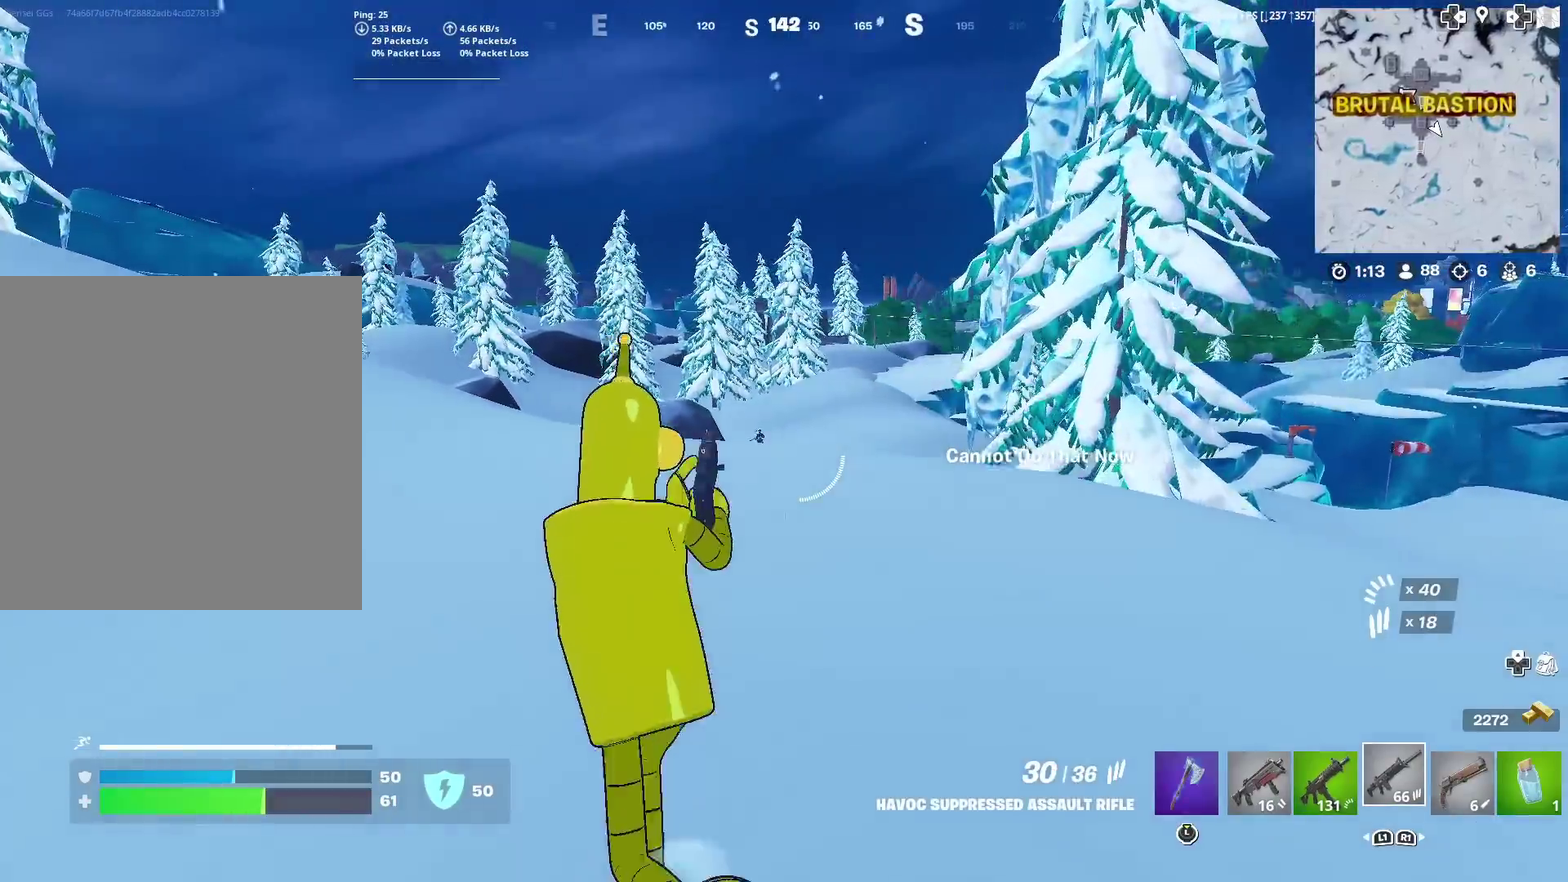
{"dt_ms": 400, "buttons": ["L2", "R3"], "left_stick": "up", "right_stick": "center"}
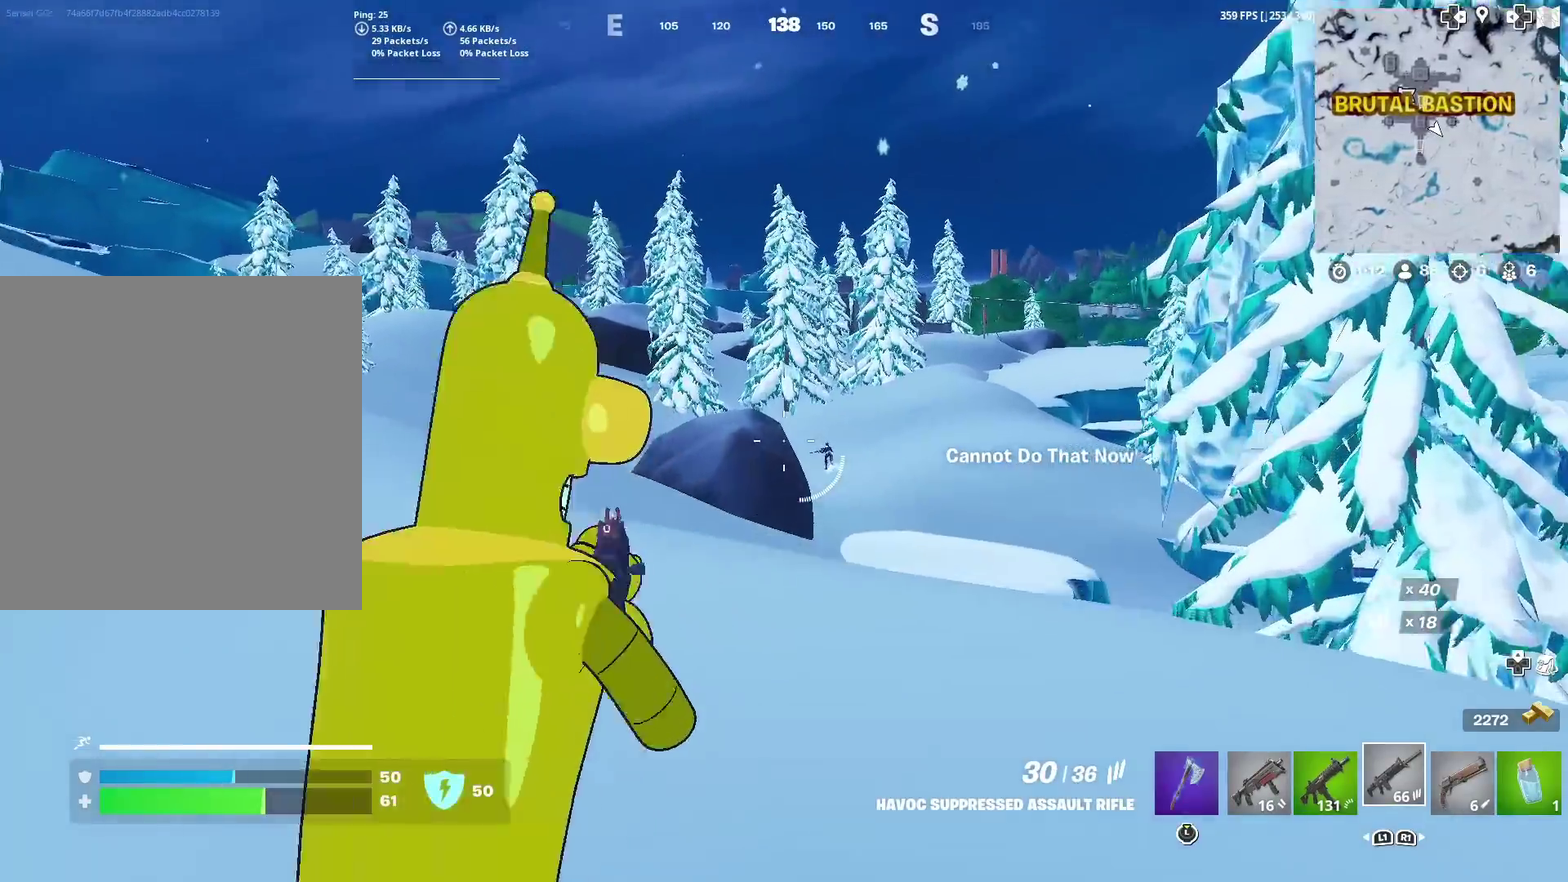
{"dt_ms": 601, "buttons": ["L2", "R2"], "left_stick": "center", "right_stick": "center"}
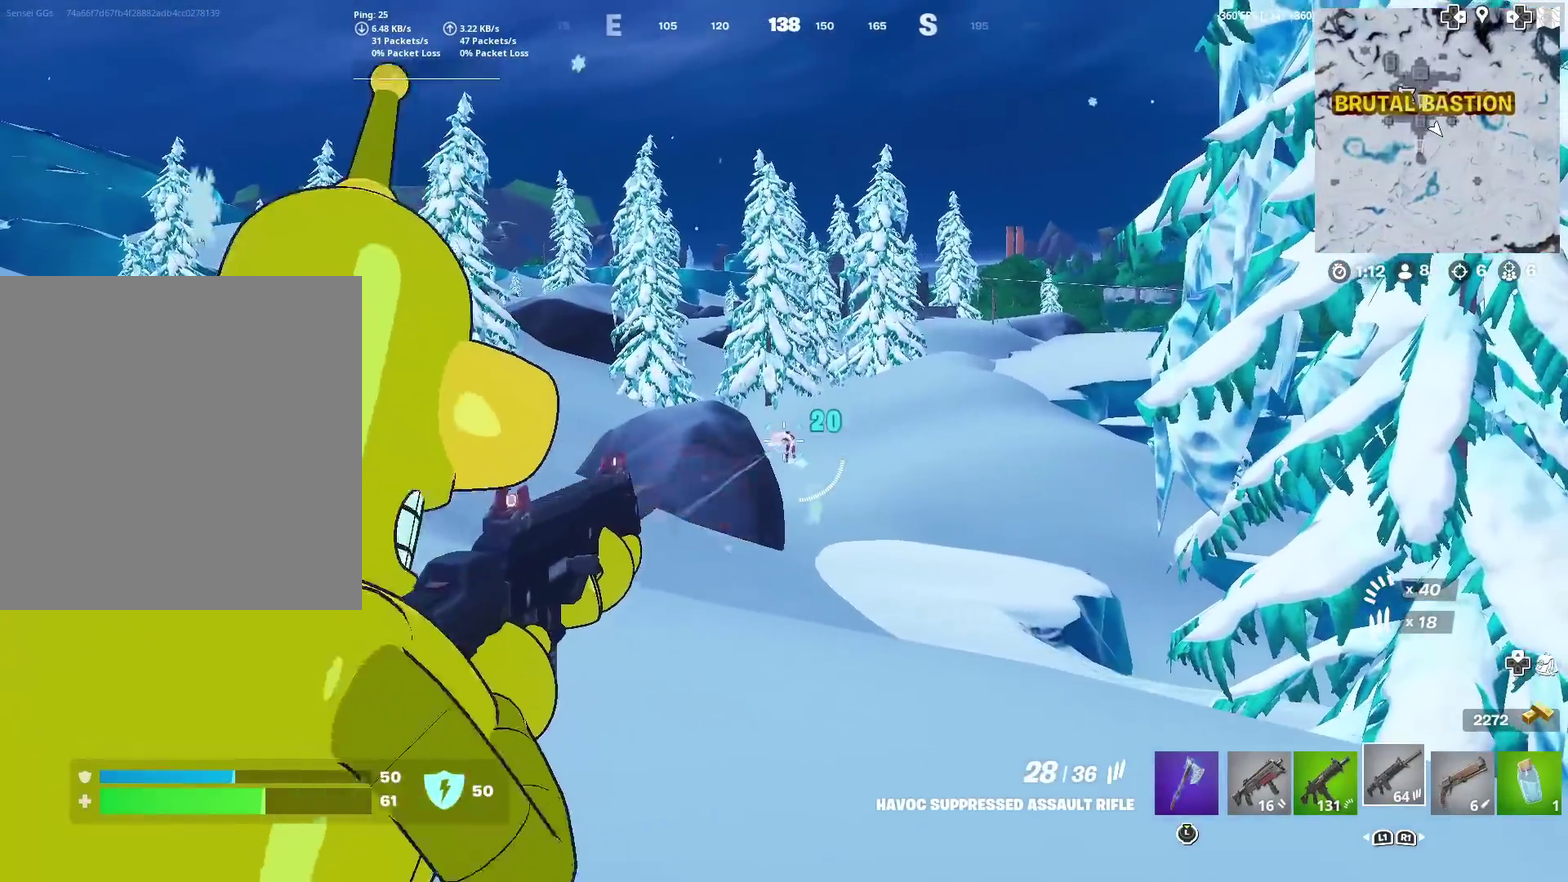
{"dt_ms": 300, "buttons": ["L2", "R2"], "left_stick": "center", "right_stick": "center", "events": [[33, "R2", "up"], [116, "R2", "down"], [133, "left_stick", "right"], [200, "left_stick", "center"], [233, "R2", "up"], [300, "R2", "down"]]}
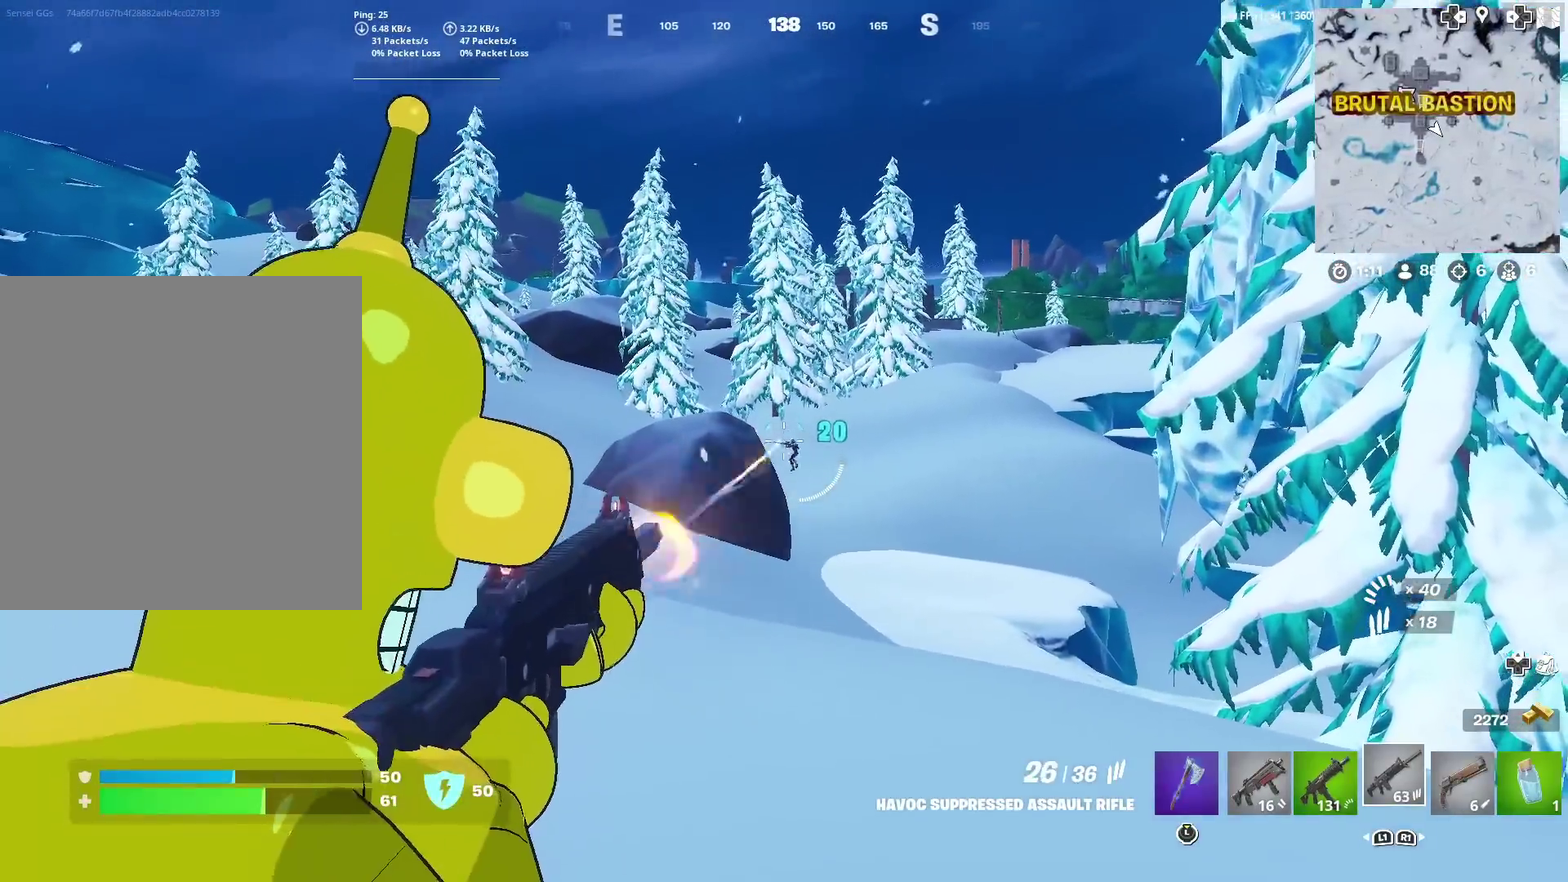
{"dt_ms": 701, "buttons": ["L2", "R2"], "left_stick": "right", "right_stick": "down-left"}
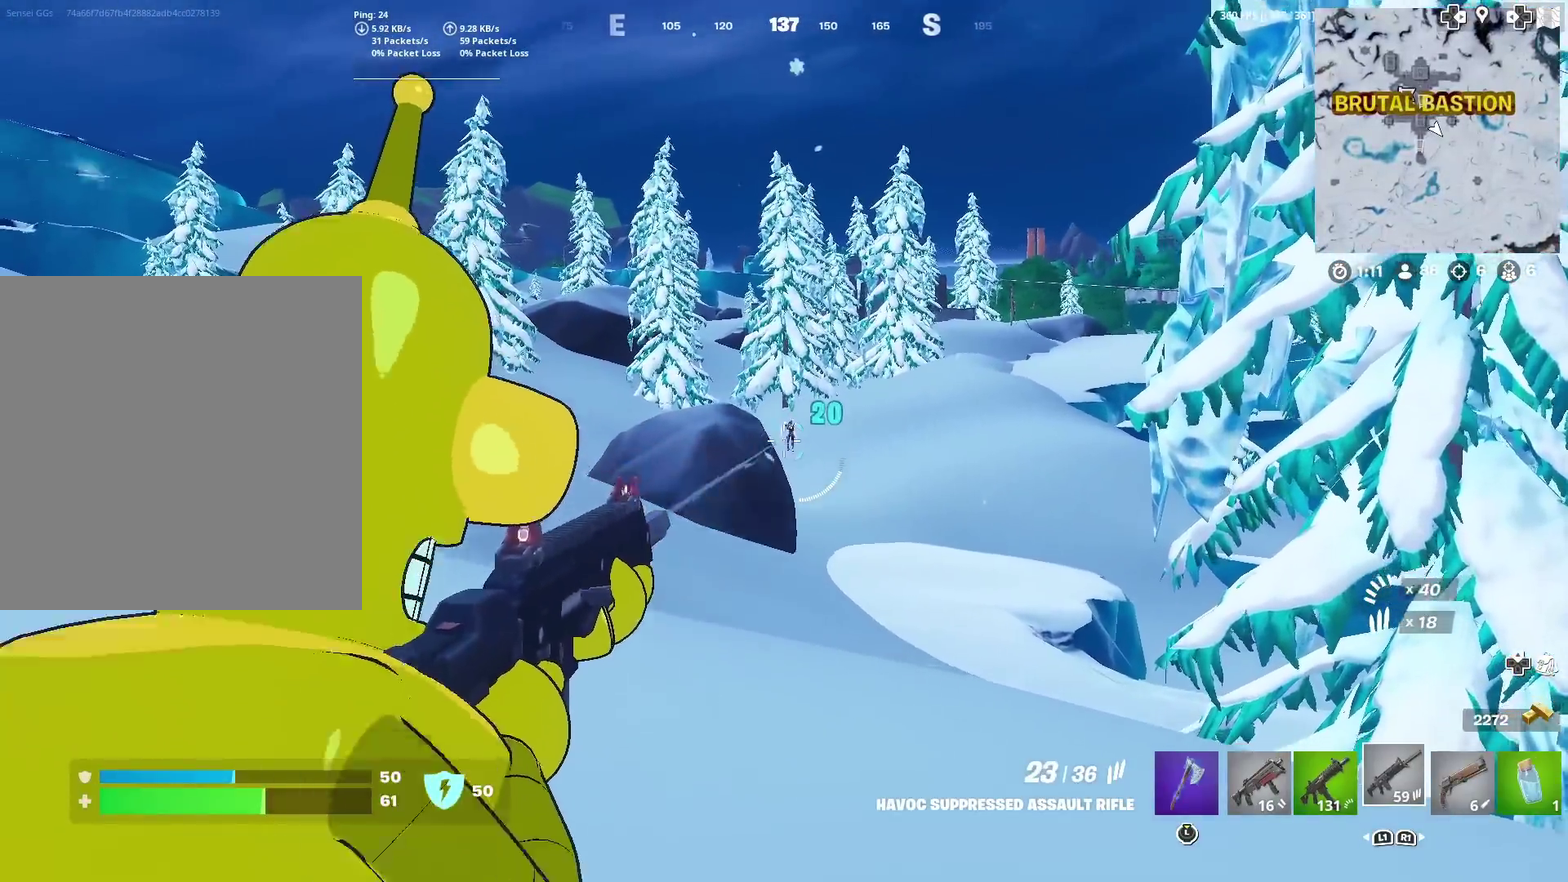
{"dt_ms": 300, "buttons": ["L2", "R2"], "left_stick": "right", "right_stick": "center"}
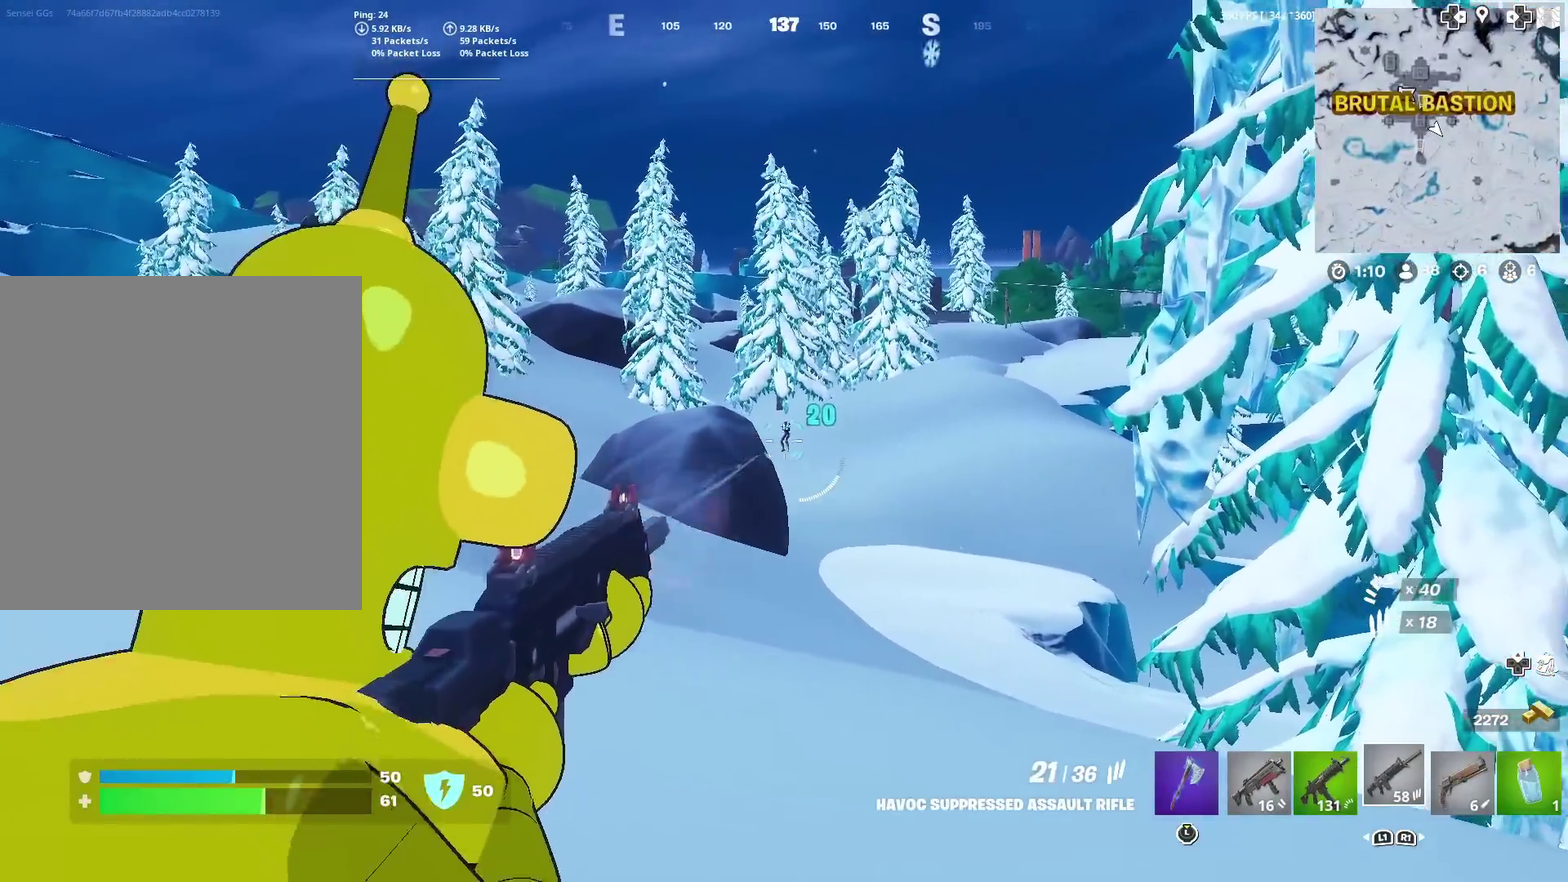
{"dt_ms": 901, "buttons": ["L2", "R2"], "left_stick": "center", "right_stick": "center"}
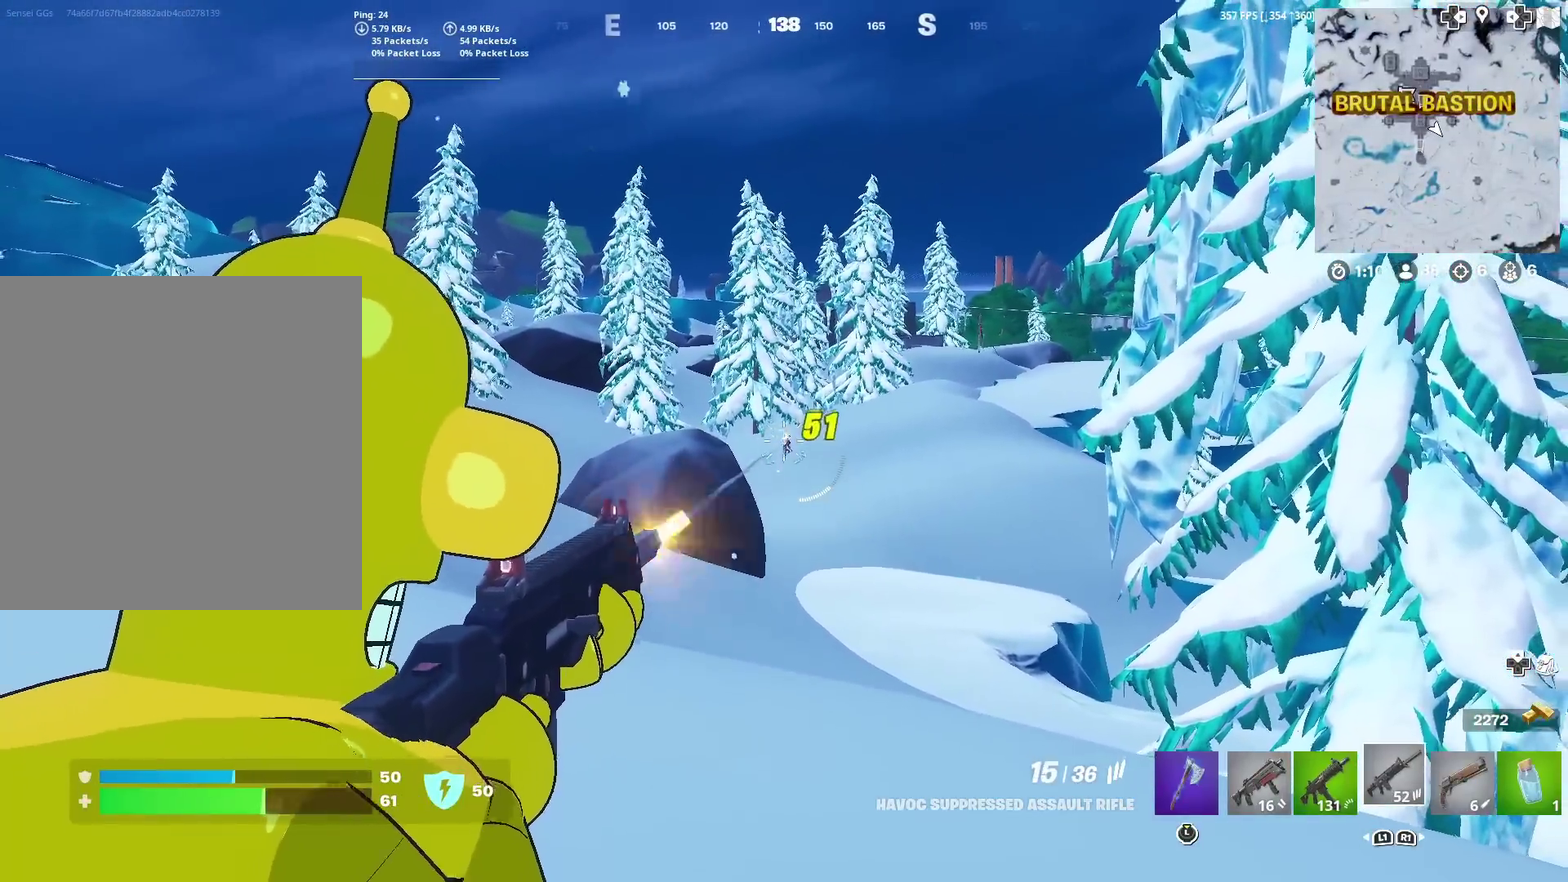
{"dt_ms": 300, "buttons": ["L2", "R2"], "left_stick": "center", "right_stick": "center", "events": [[33, "R2", "up"], [117, "R2", "down"], [217, "R2", "up"], [300, "R2", "down"]]}
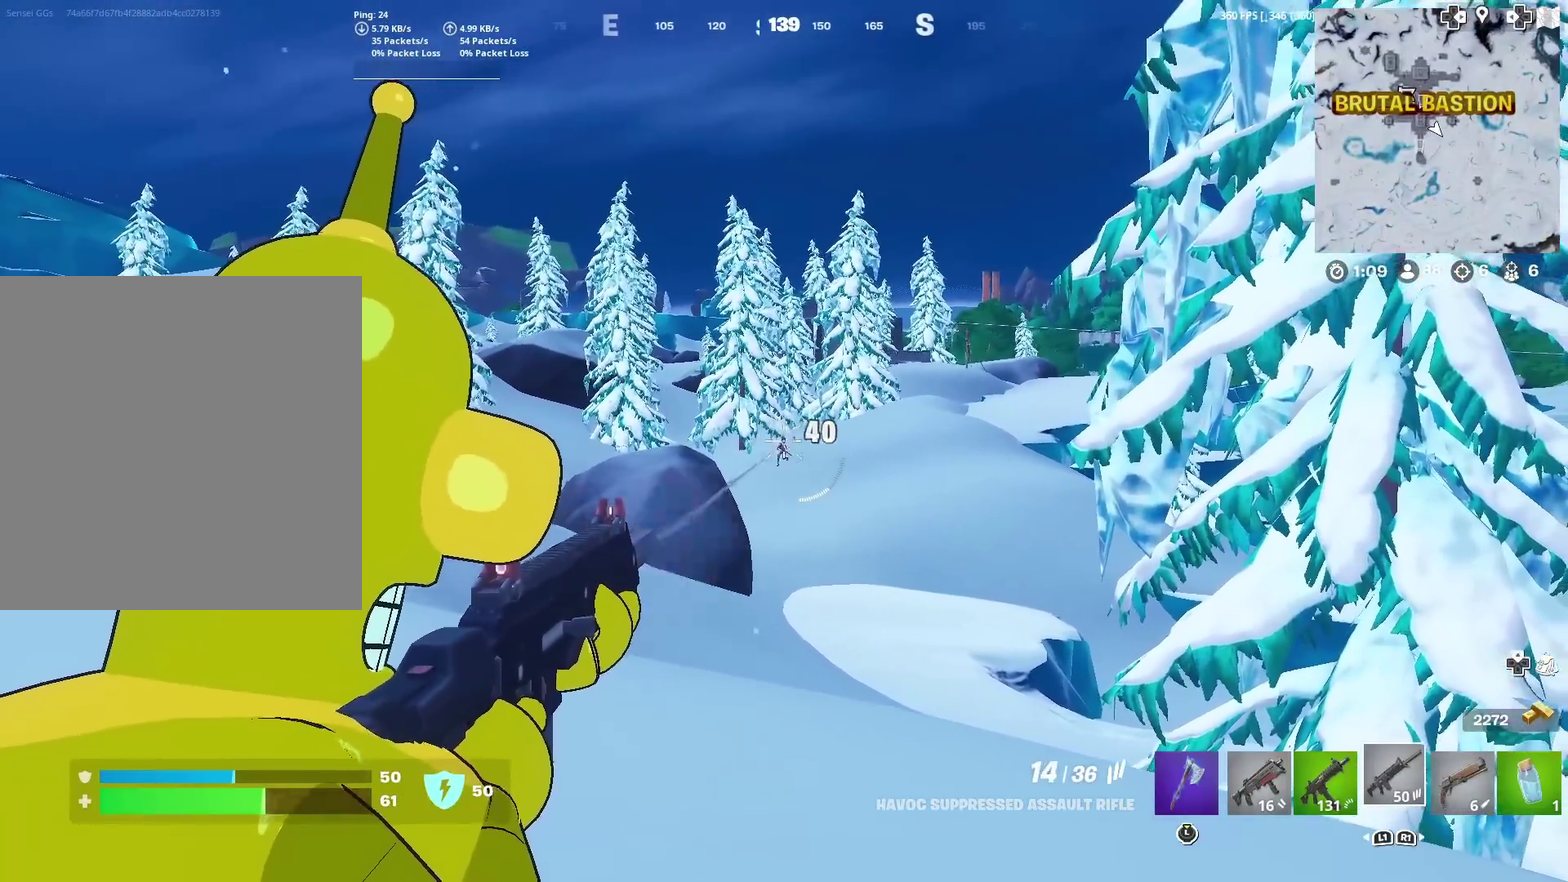
{"dt_ms": 701, "buttons": ["L2"], "left_stick": "center", "right_stick": "center", "events": [[134, "R2", "up"], [200, "R2", "down"], [317, "R2", "up"], [401, "R2", "down"], [501, "R2", "up"]]}
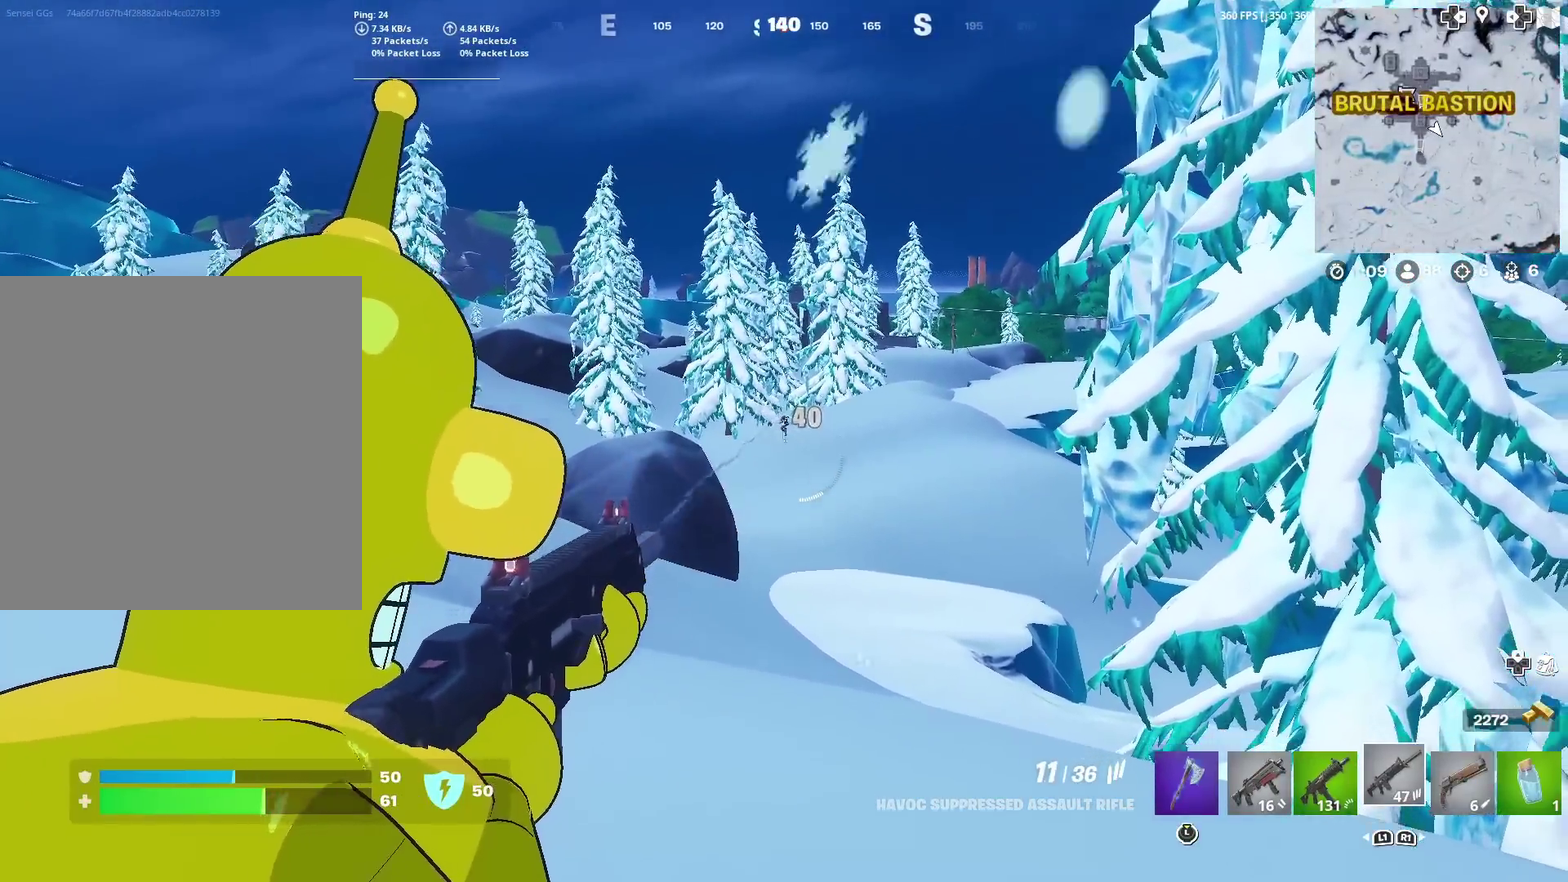
{"dt_ms": 300, "buttons": ["L2", "R2"], "left_stick": "center", "right_stick": "up-right", "events": [[17, "R2", "down"], [150, "R2", "up"], [233, "R2", "down"], [267, "right_stick", "up-right"]]}